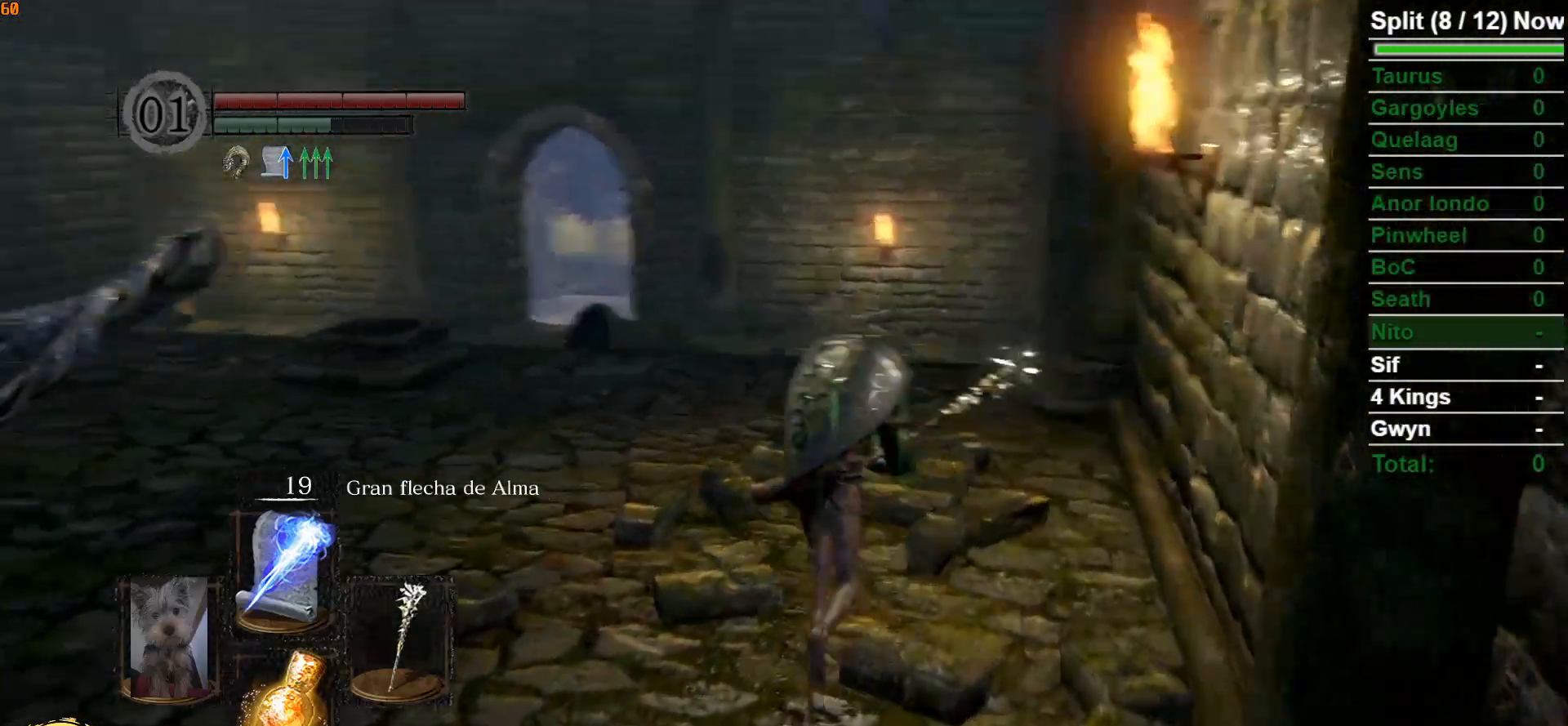
Gameplay with a controller (Xbox layout); each line is a JSON object with the inputs held at the frame after it. "events" lists button and stick changes between this image and that frame as [ms after this image, input, new state], when the widget could be followed in between.
{"buttons": ["B"], "left_stick": "up-right", "right_stick": "center", "events": [[183, "right_stick", "center"]]}
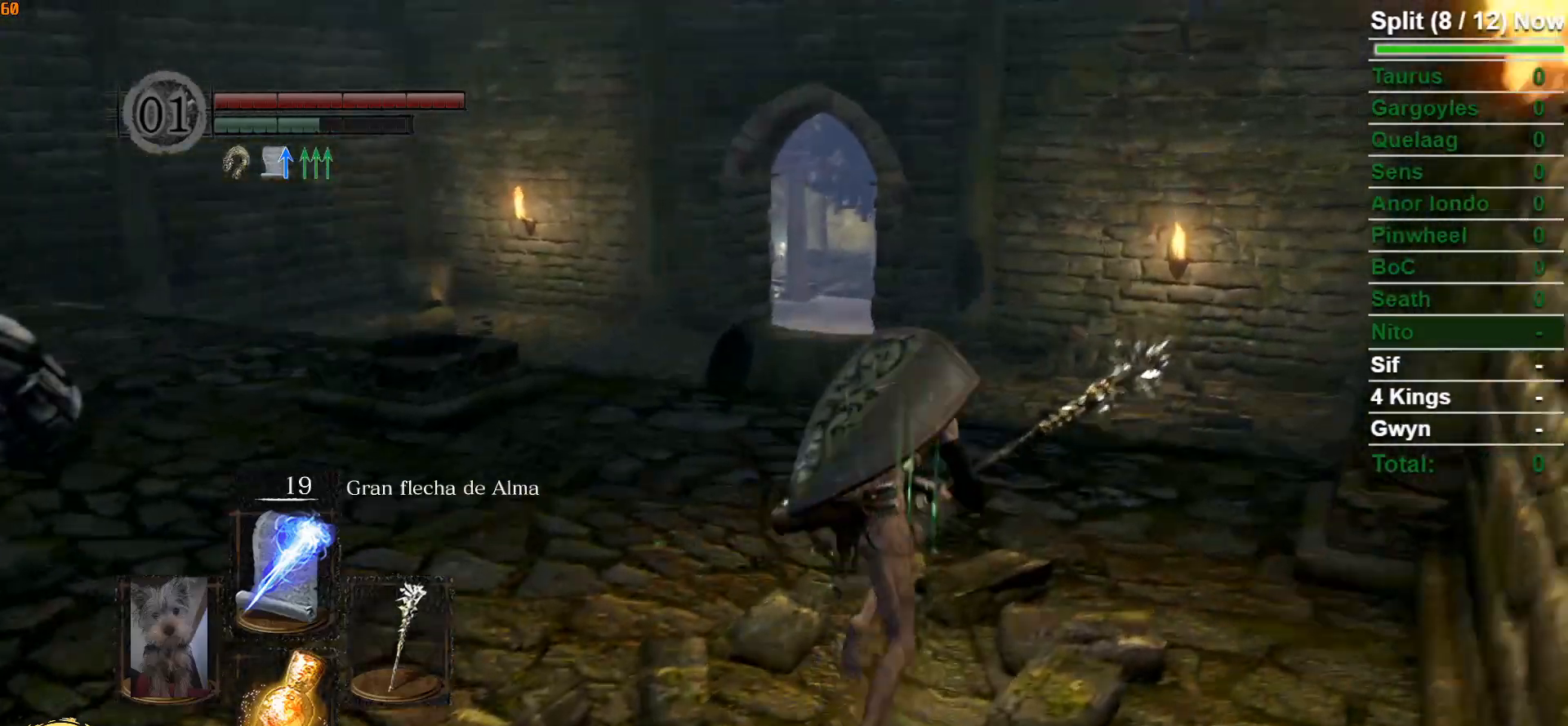
{"buttons": ["B"], "left_stick": "up-right", "right_stick": "center", "events": [[17, "right_stick", "left"], [250, "right_stick", "center"]]}
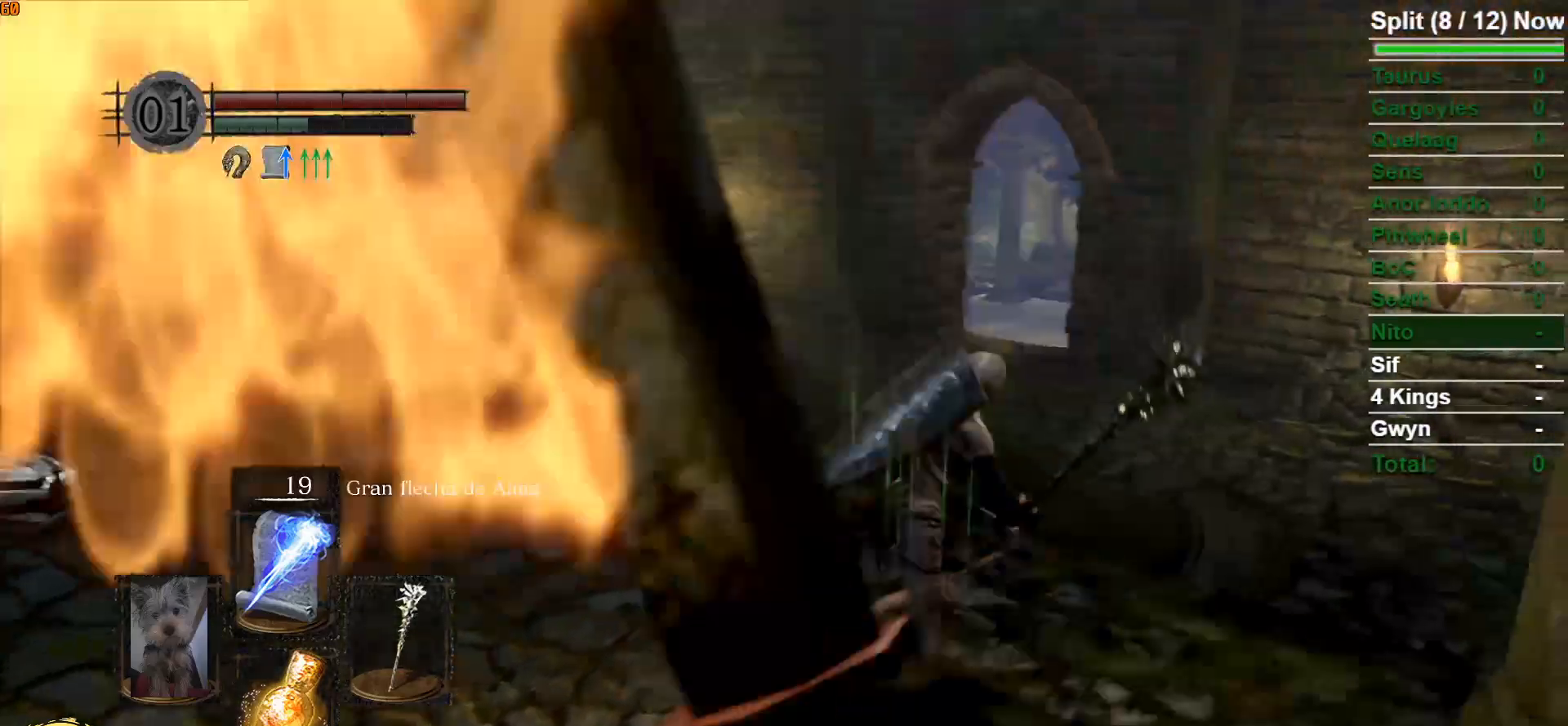
{"buttons": [], "left_stick": "up-right", "right_stick": "left", "events": [[250, "B", "up"], [317, "B", "down"], [383, "B", "up"], [433, "right_stick", "left"]]}
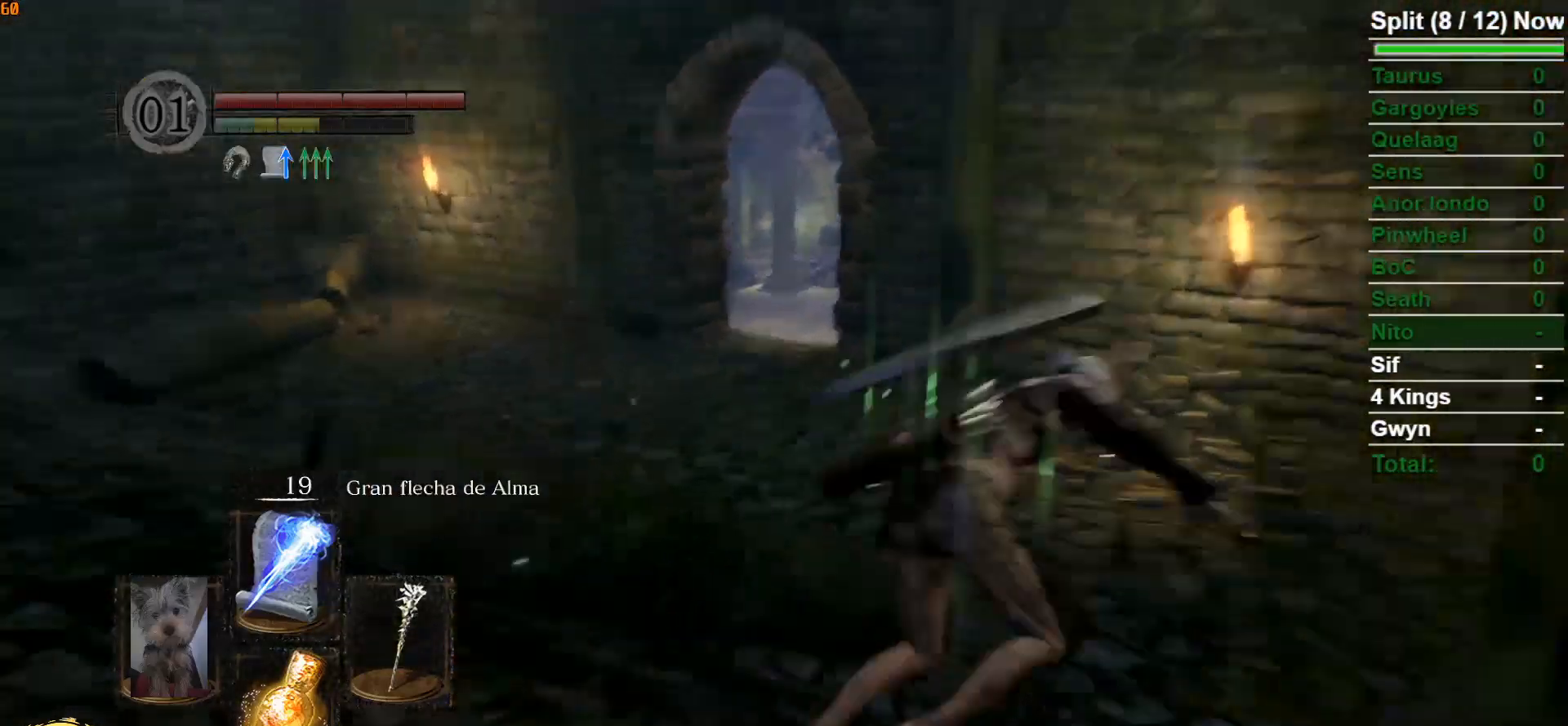
{"buttons": ["B"], "left_stick": "right", "right_stick": "left", "events": [[433, "B", "down"], [433, "left_stick", "right"]]}
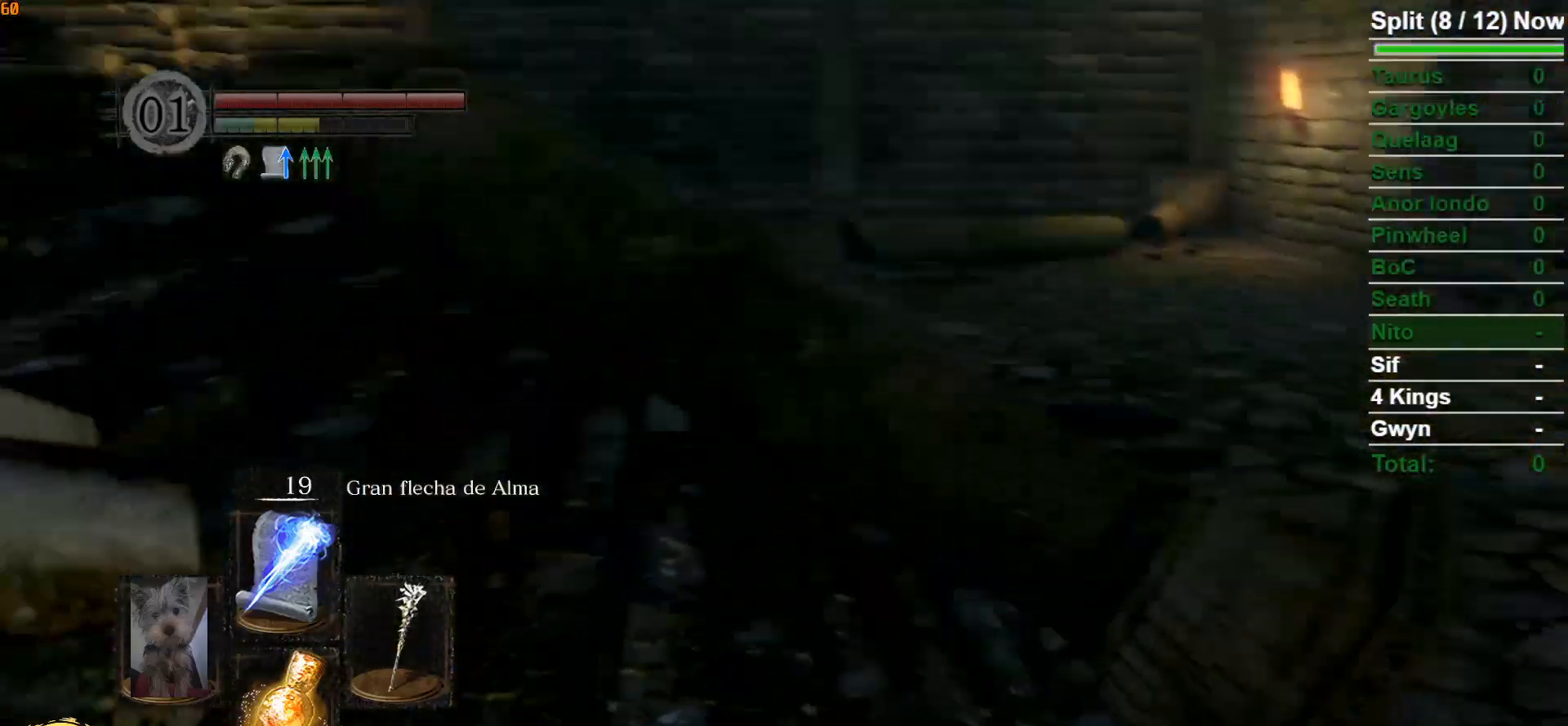
{"buttons": ["B"], "left_stick": "down-right", "right_stick": "center", "events": [[67, "right_stick", "up-left"], [233, "left_stick", "down-right"], [283, "right_stick", "center"]]}
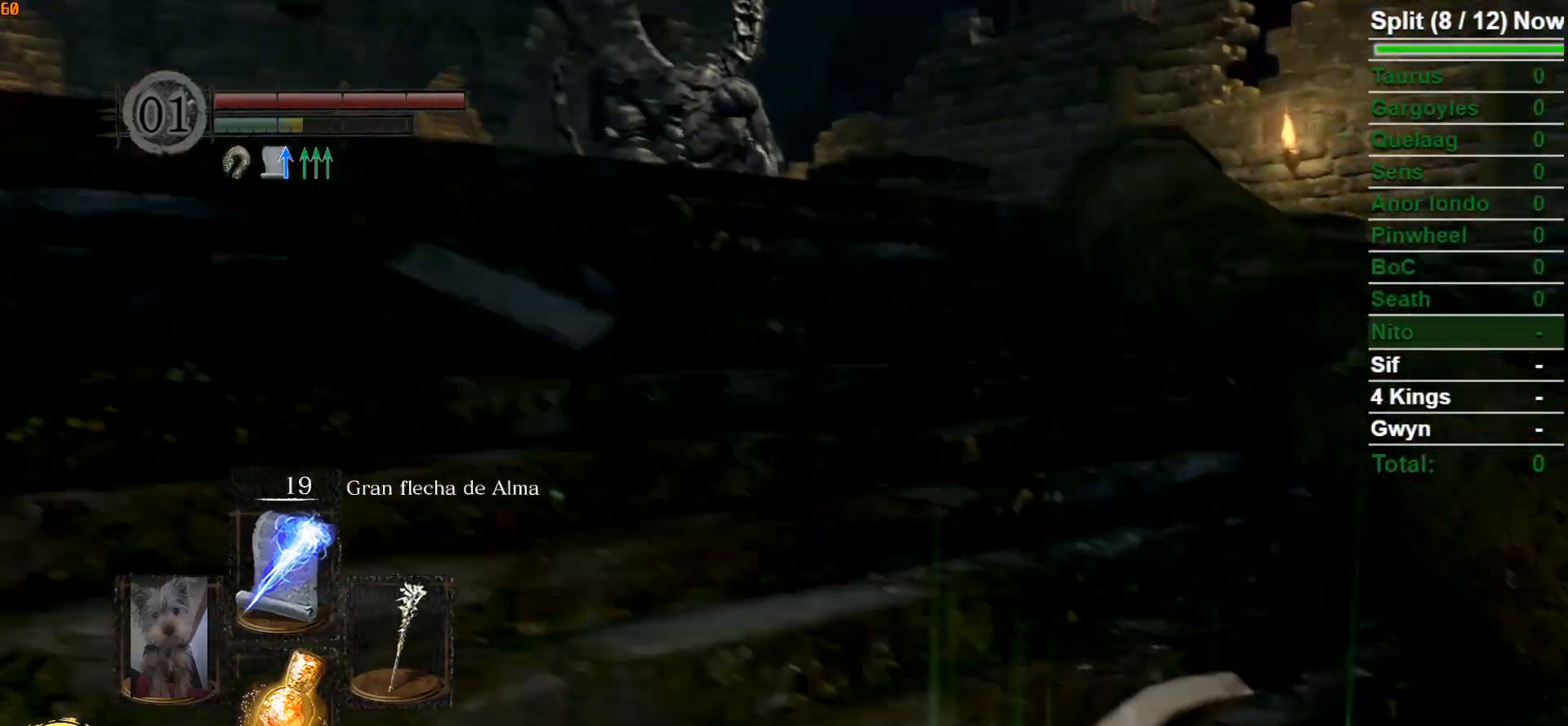
{"buttons": ["B"], "left_stick": "right", "right_stick": "left", "events": [[233, "left_stick", "right"], [250, "right_stick", "left"]]}
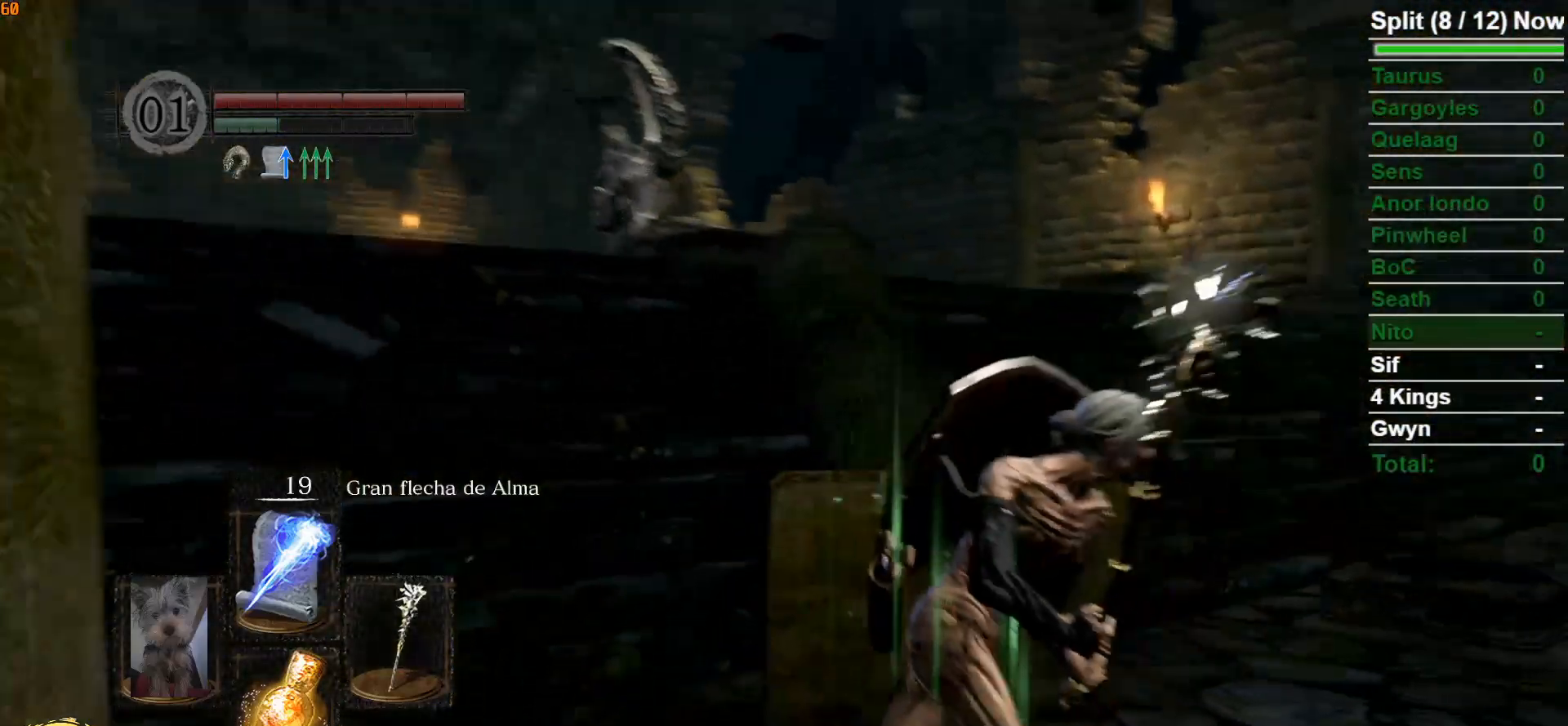
{"buttons": ["B"], "left_stick": "right", "right_stick": "center", "events": [[17, "right_stick", "center"], [150, "B", "up"], [283, "right_stick", "left"], [400, "B", "down"], [417, "right_stick", "center"]]}
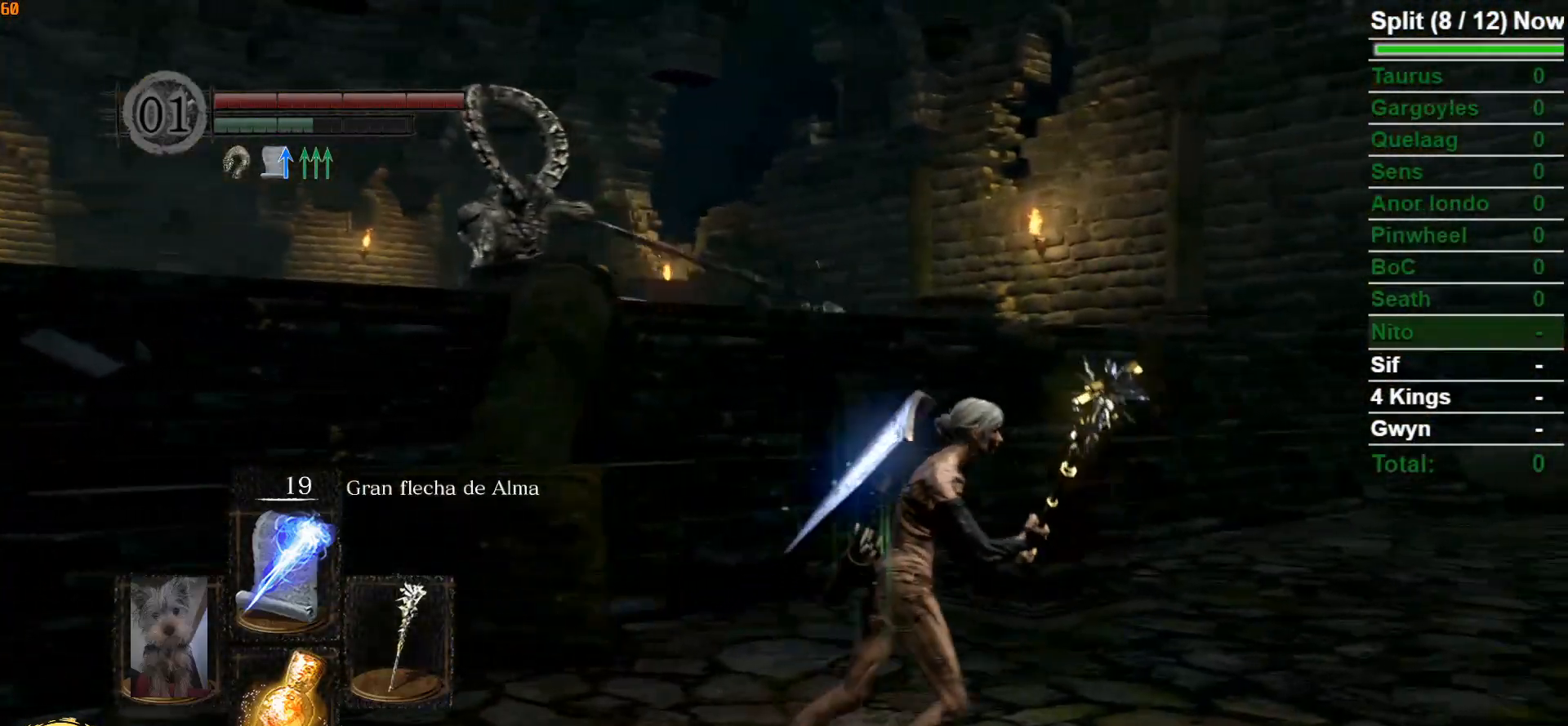
{"buttons": ["B"], "left_stick": "up-right", "right_stick": "right", "events": [[233, "right_stick", "right"], [350, "left_stick", "up-right"]]}
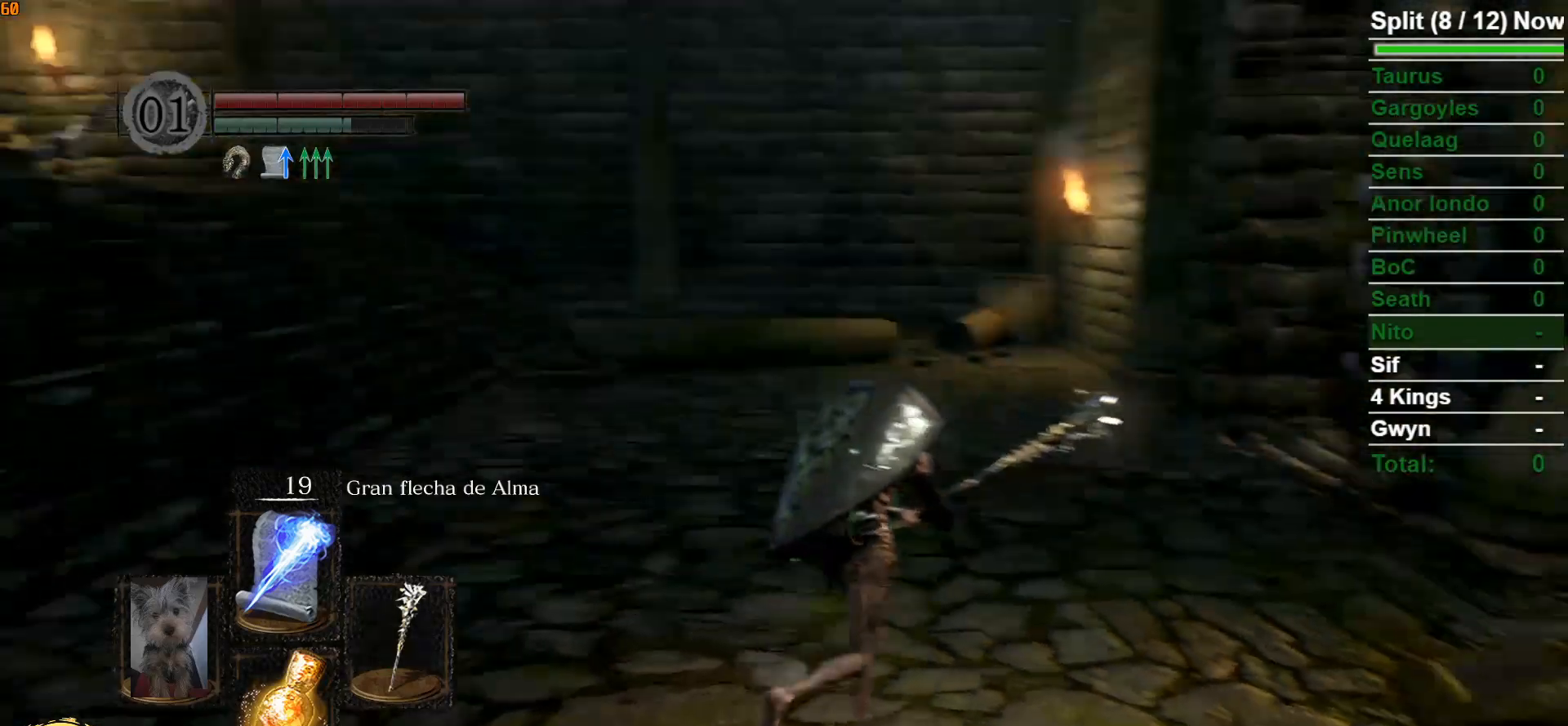
{"buttons": ["B"], "left_stick": "up", "right_stick": "right", "events": [[50, "left_stick", "up"], [150, "right_stick", "center"], [350, "right_stick", "right"]]}
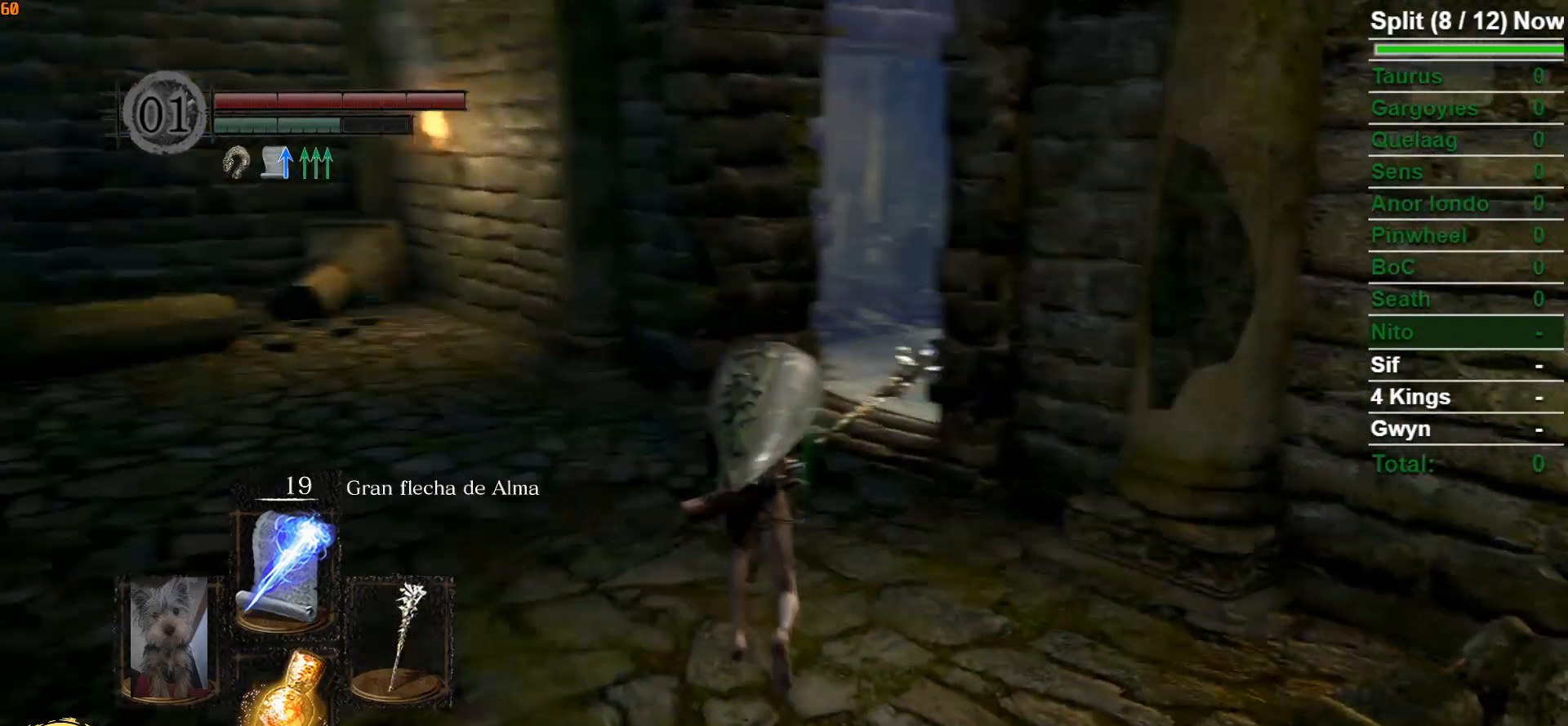
{"buttons": ["B"], "left_stick": "up", "right_stick": "center", "events": [[100, "right_stick", "center"]]}
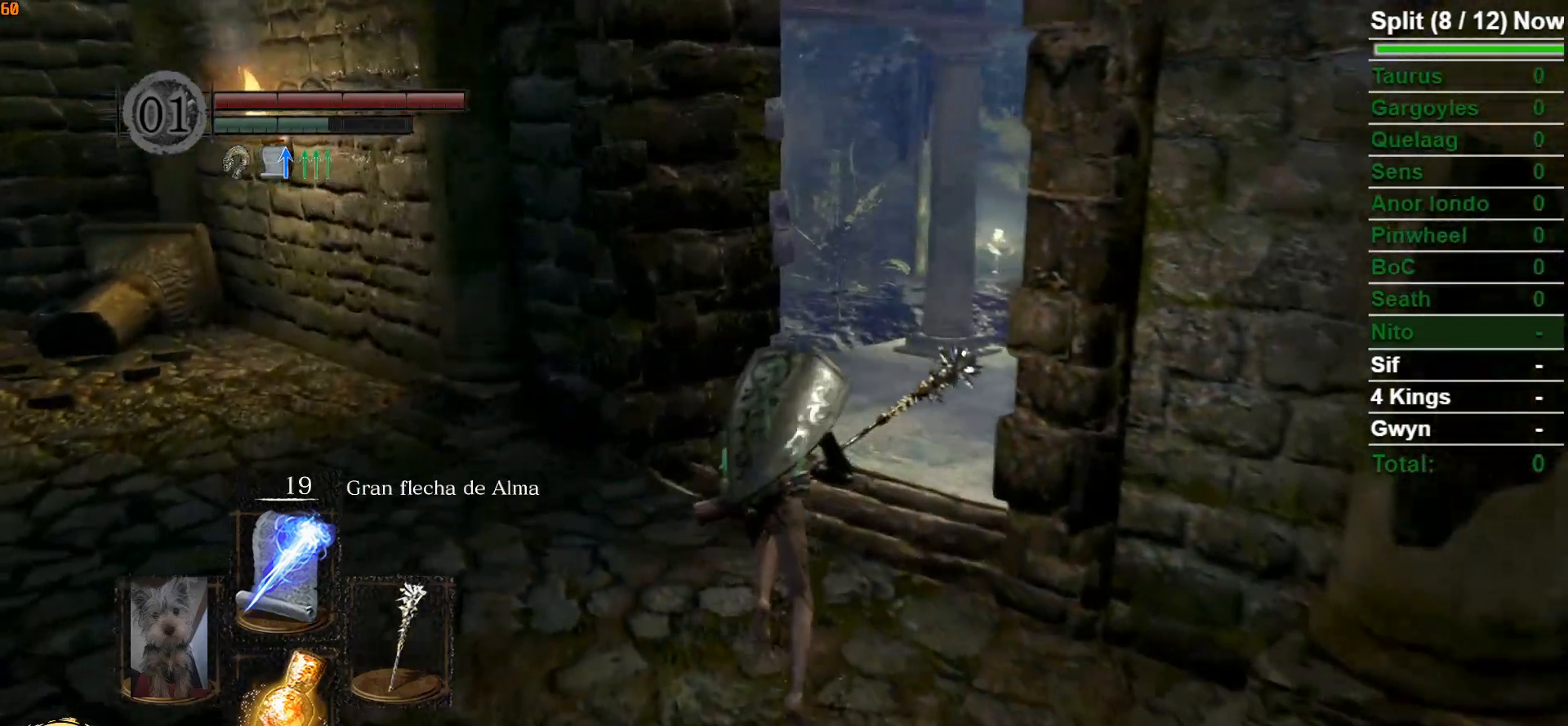
{"buttons": ["B"], "left_stick": "up", "right_stick": "center", "events": [[67, "right_stick", "down"], [233, "right_stick", "center"]]}
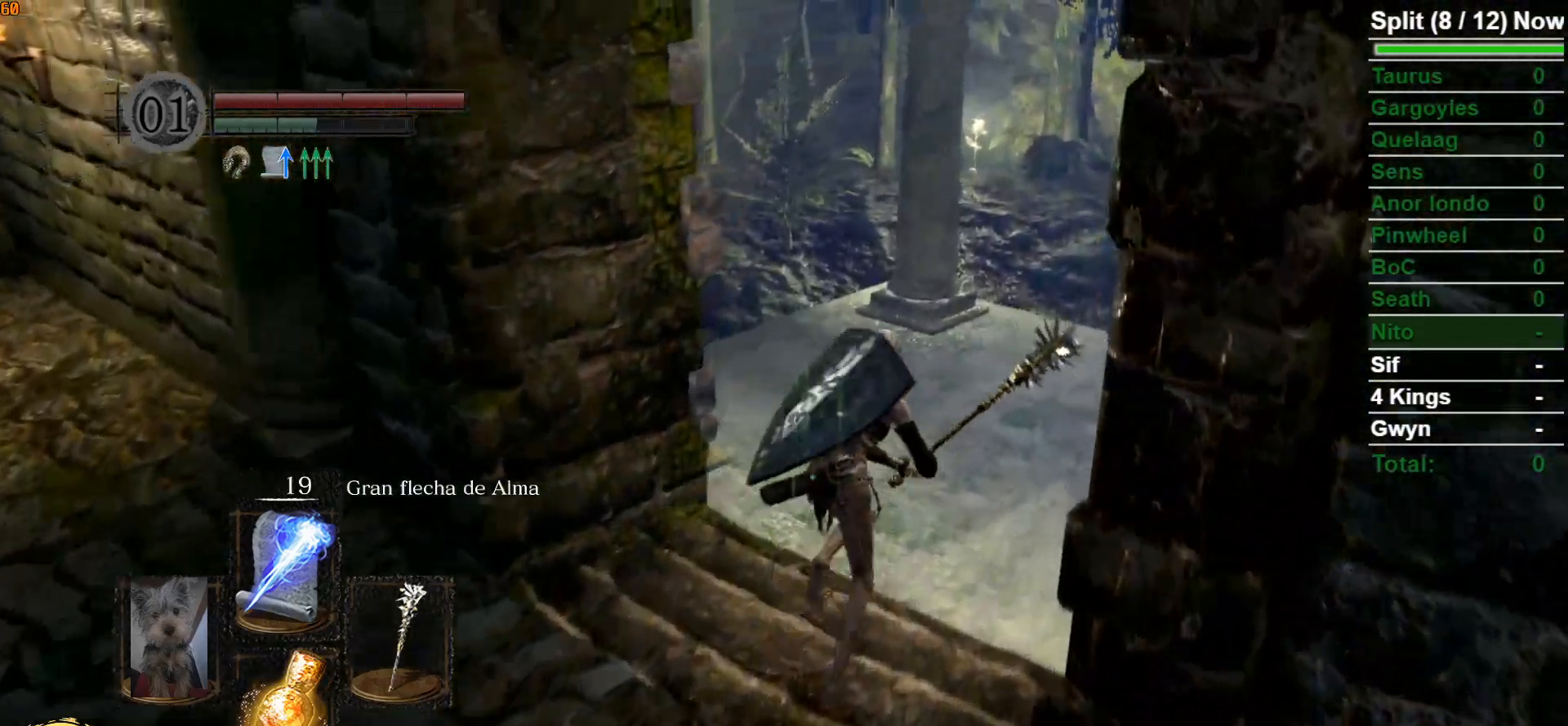
{"buttons": [], "left_stick": "up", "right_stick": "center", "events": [[17, "right_stick", "down-left"], [167, "B", "up"], [400, "right_stick", "center"]]}
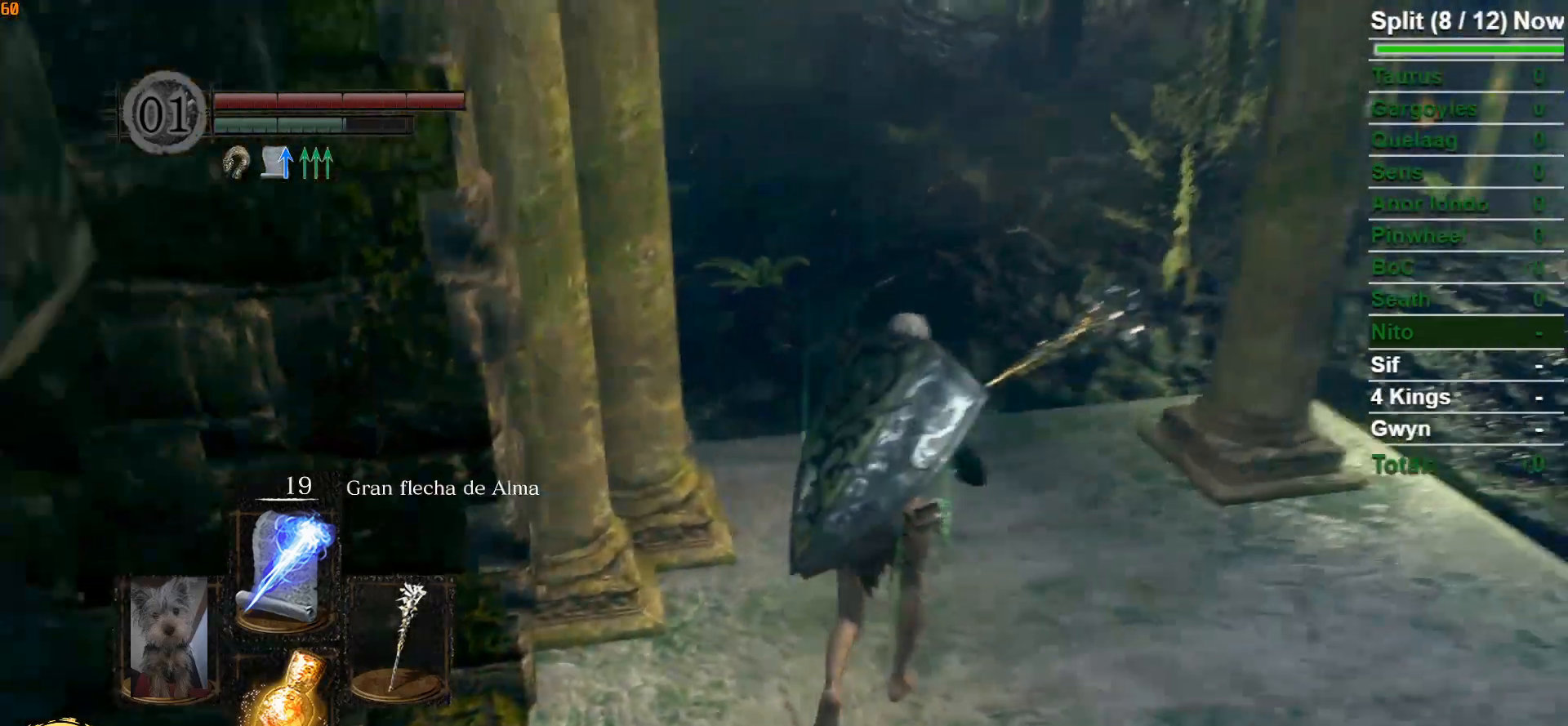
{"buttons": [], "left_stick": "up", "right_stick": "center", "events": [[33, "START", "down"], [167, "START", "up"], [317, "DPAD_RIGHT", "down"], [400, "DPAD_RIGHT", "up"]]}
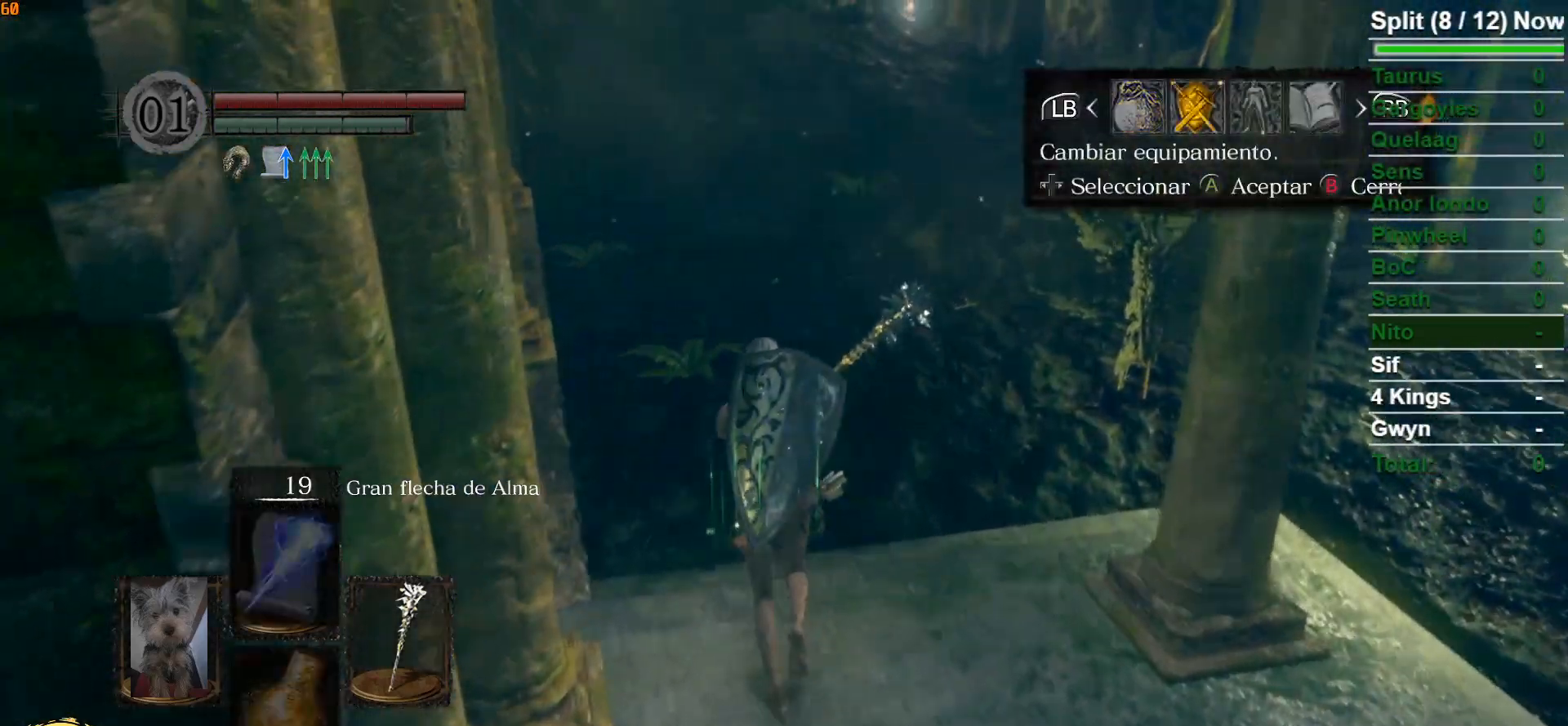
{"buttons": [], "left_stick": "up", "right_stick": "center", "events": [[83, "A", "down"], [167, "A", "up"], [367, "DPAD_UP", "down"], [417, "DPAD_UP", "up"]]}
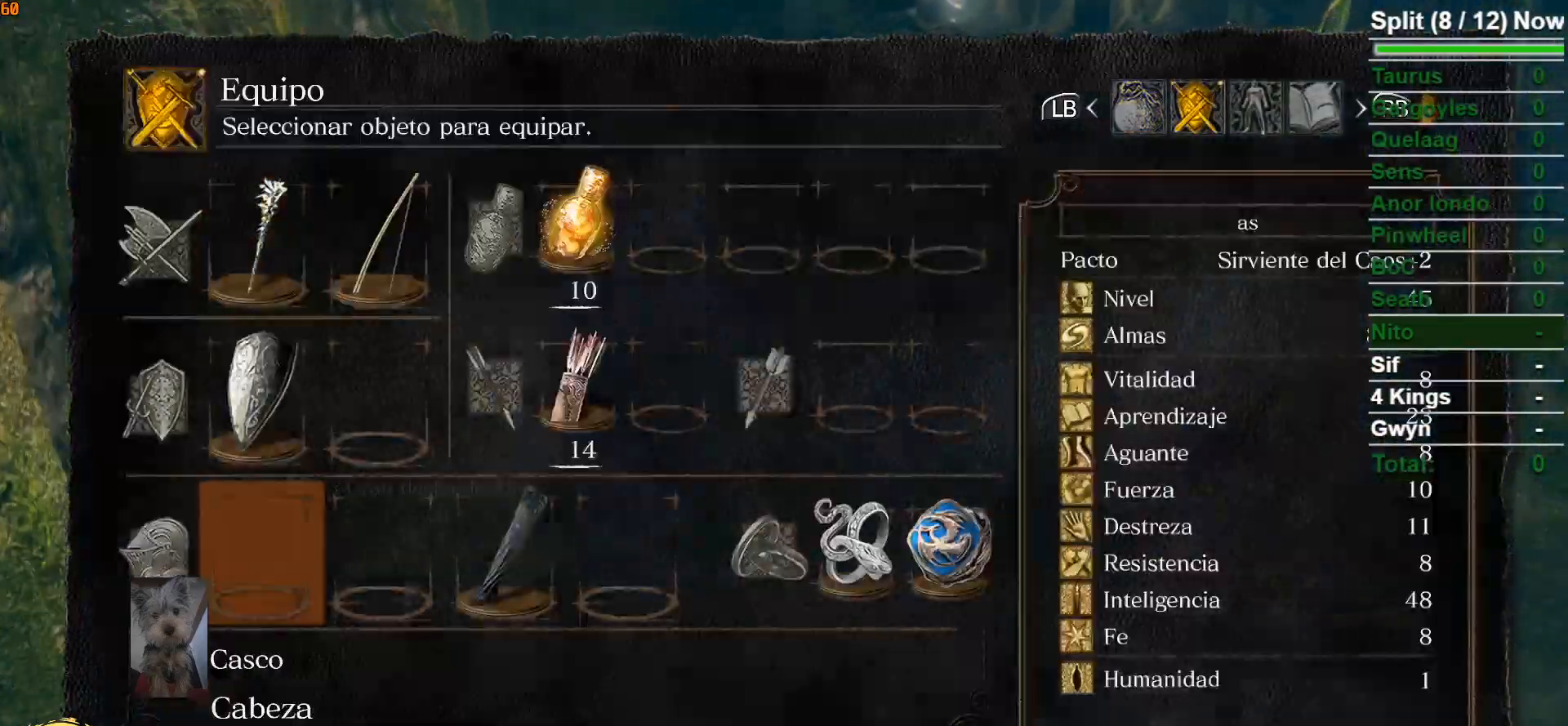
{"buttons": [], "left_stick": "up", "right_stick": "center", "events": [[17, "DPAD_LEFT", "down"], [133, "DPAD_LEFT", "up"], [333, "A", "down"], [433, "A", "up"]]}
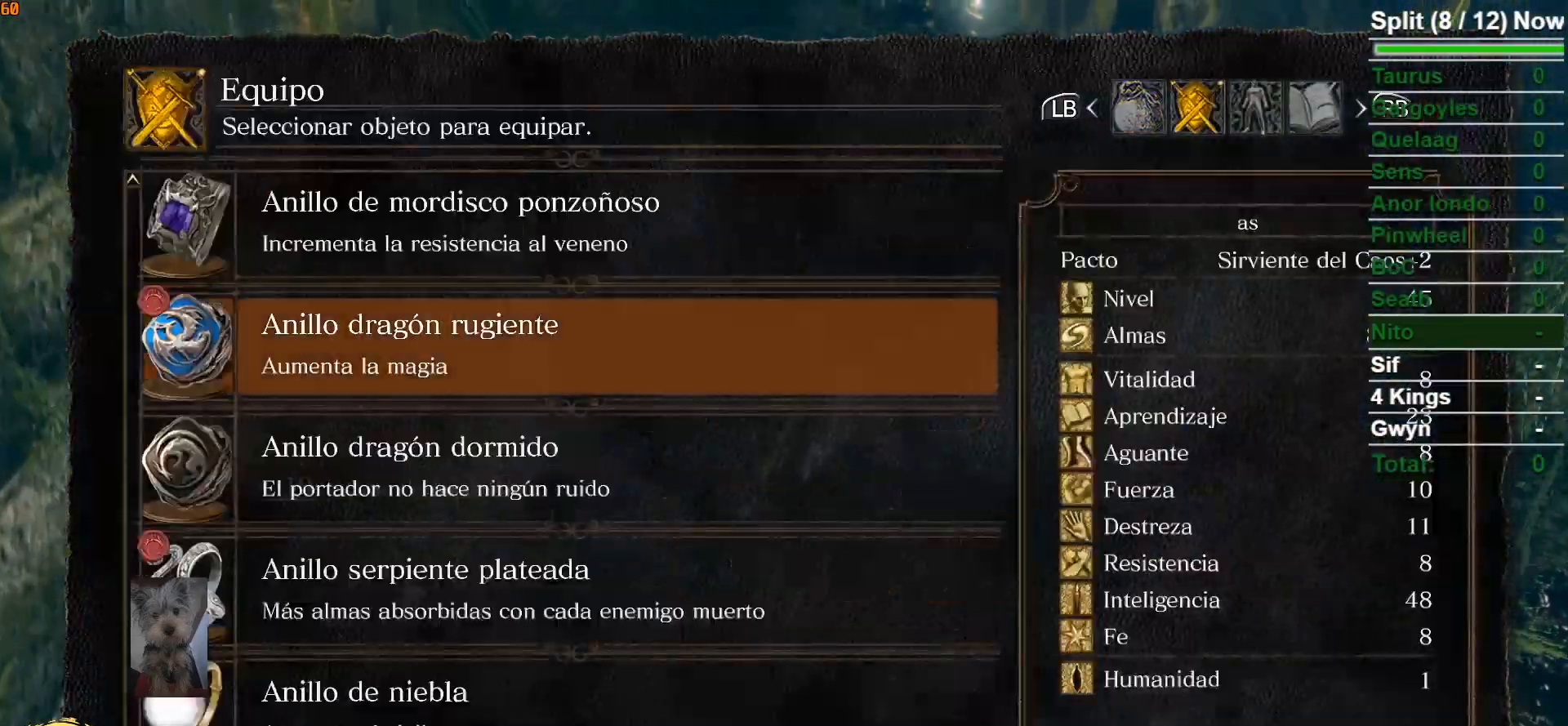
{"buttons": [], "left_stick": "up", "right_stick": "center", "events": [[300, "DPAD_DOWN", "down"], [383, "DPAD_DOWN", "up"]]}
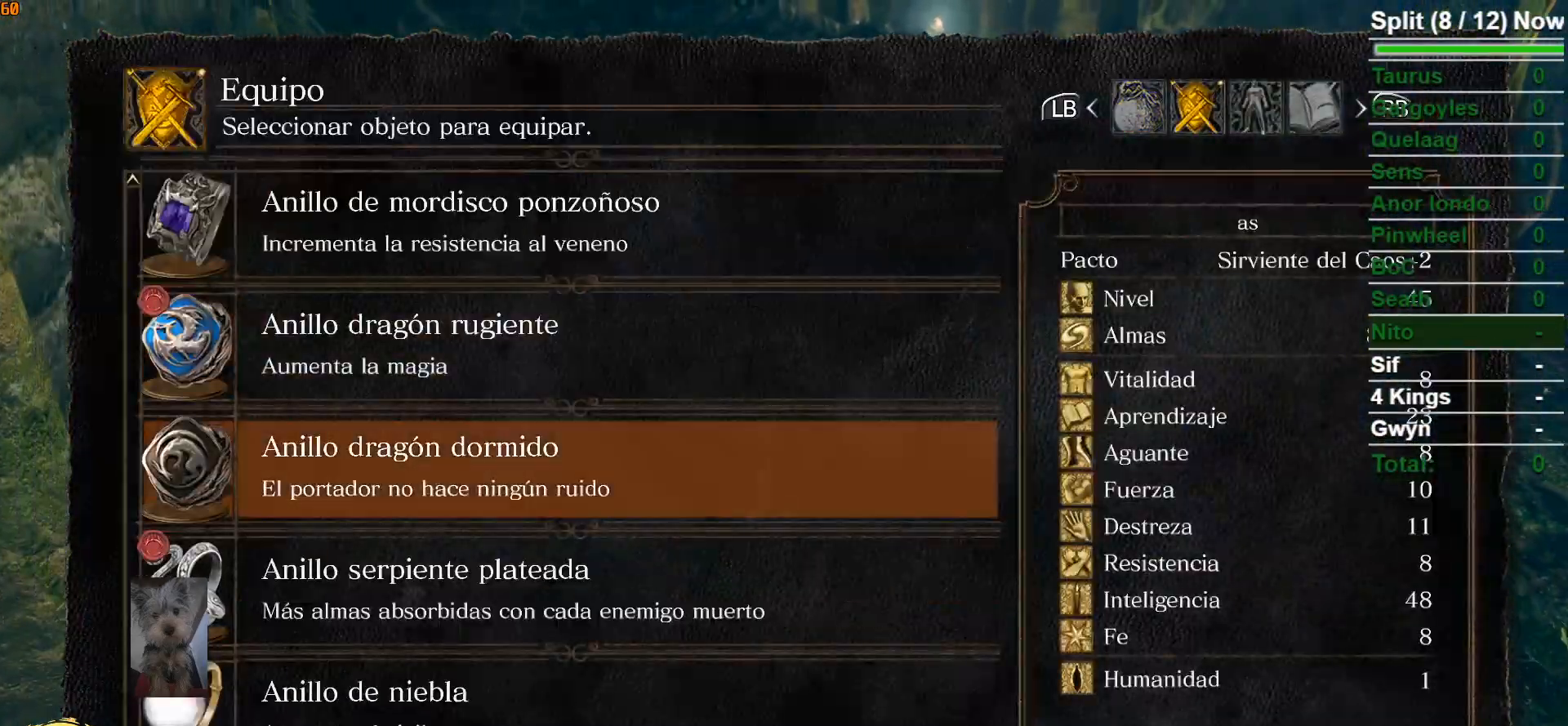
{"buttons": ["A"], "left_stick": "center", "right_stick": "center", "events": [[67, "A", "down"], [117, "A", "up"], [200, "left_stick", "center"], [350, "DPAD_LEFT", "down"], [450, "DPAD_LEFT", "up"], [483, "A", "down"]]}
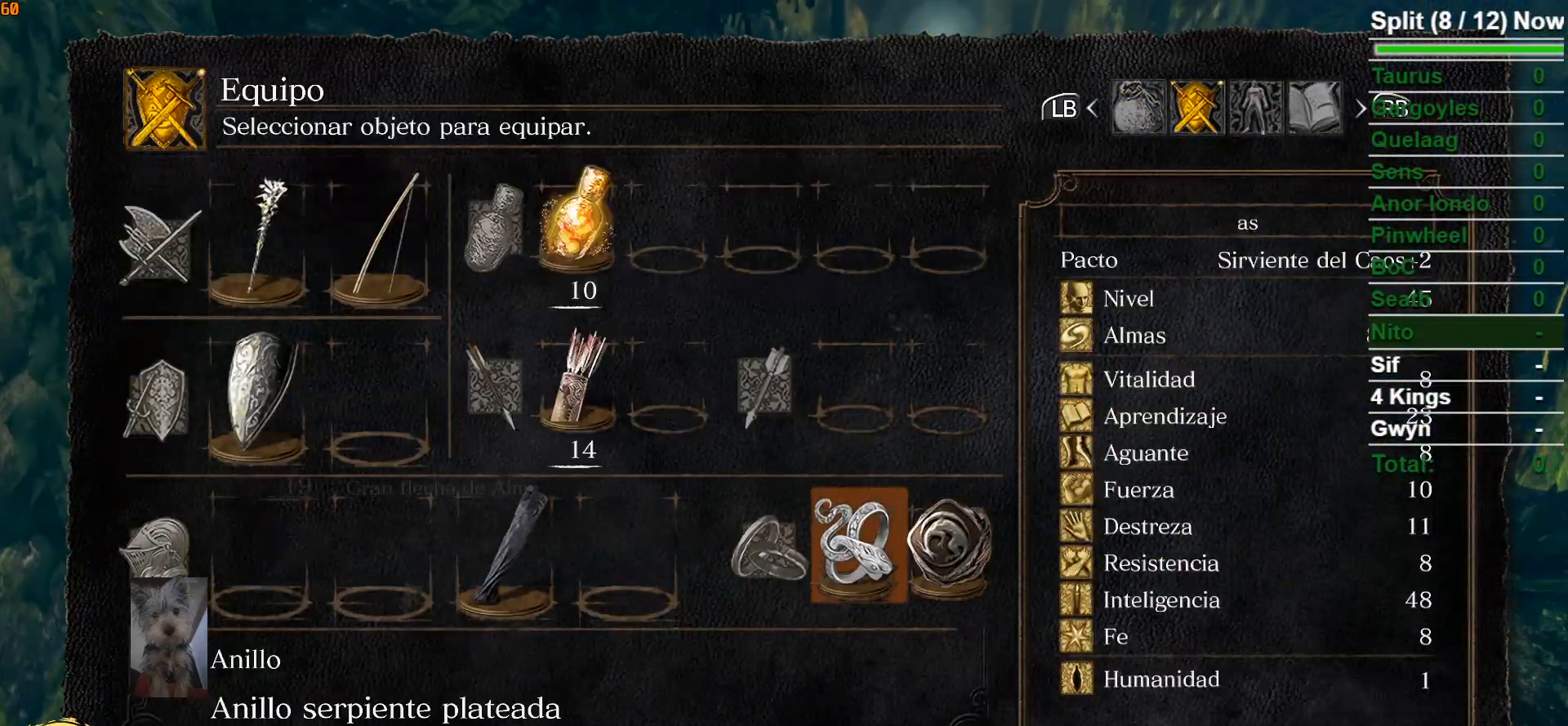
{"buttons": ["A"], "left_stick": "center", "right_stick": "center", "events": [[83, "A", "up"], [283, "DPAD_DOWN", "down"], [400, "DPAD_DOWN", "up"], [433, "A", "down"]]}
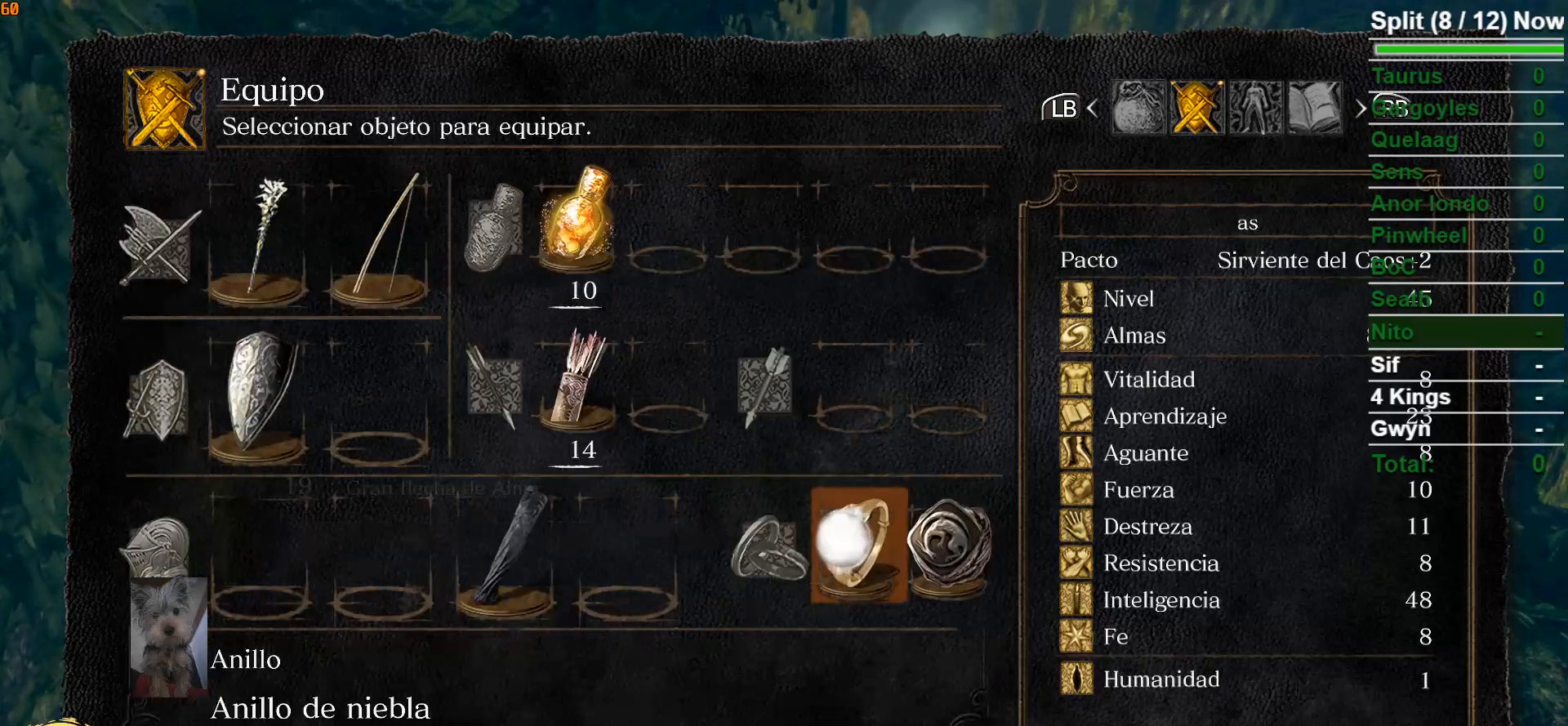
{"buttons": ["B"], "left_stick": "up", "right_stick": "center", "events": [[17, "A", "up"], [83, "left_stick", "up"], [167, "START", "down"], [267, "START", "up"], [433, "B", "down"]]}
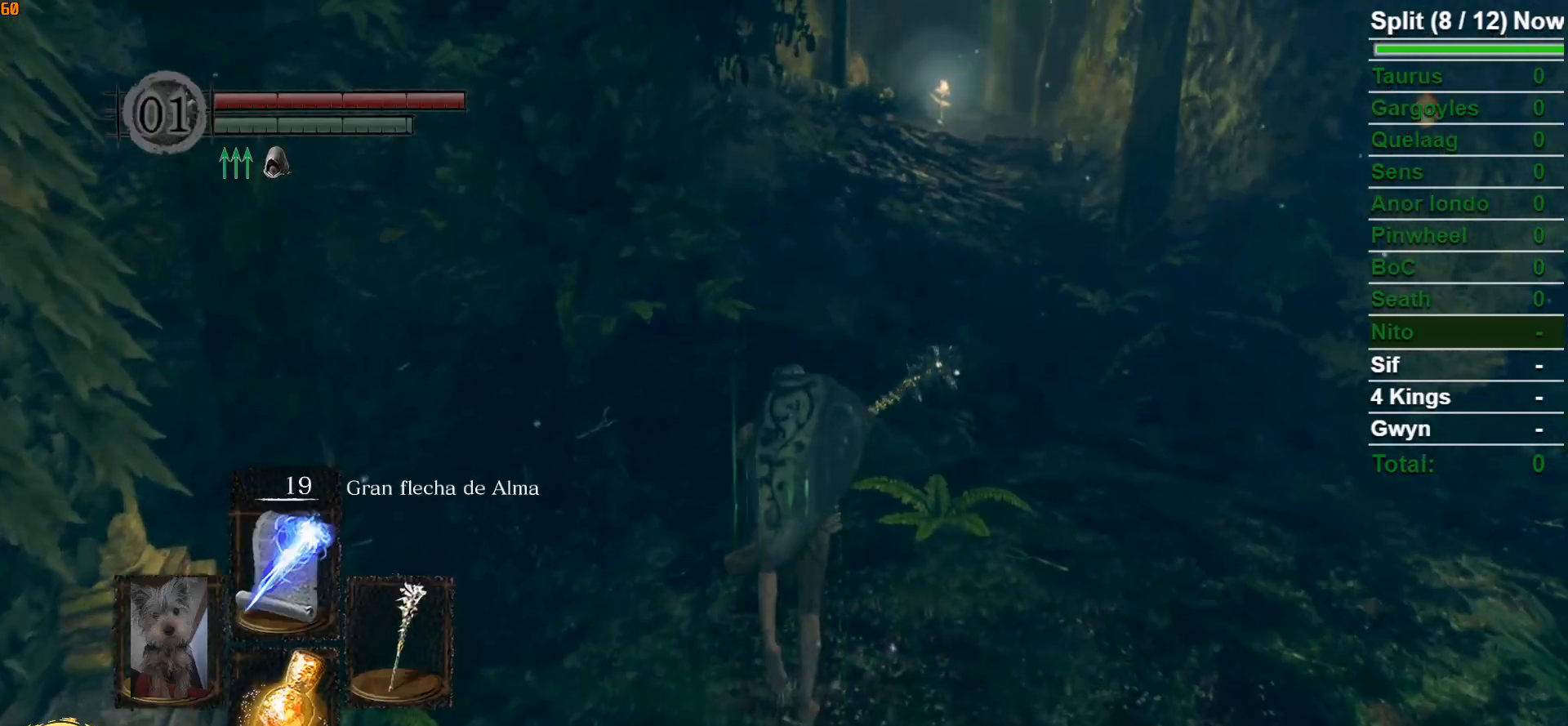
{"buttons": ["B"], "left_stick": "up", "right_stick": "center", "events": []}
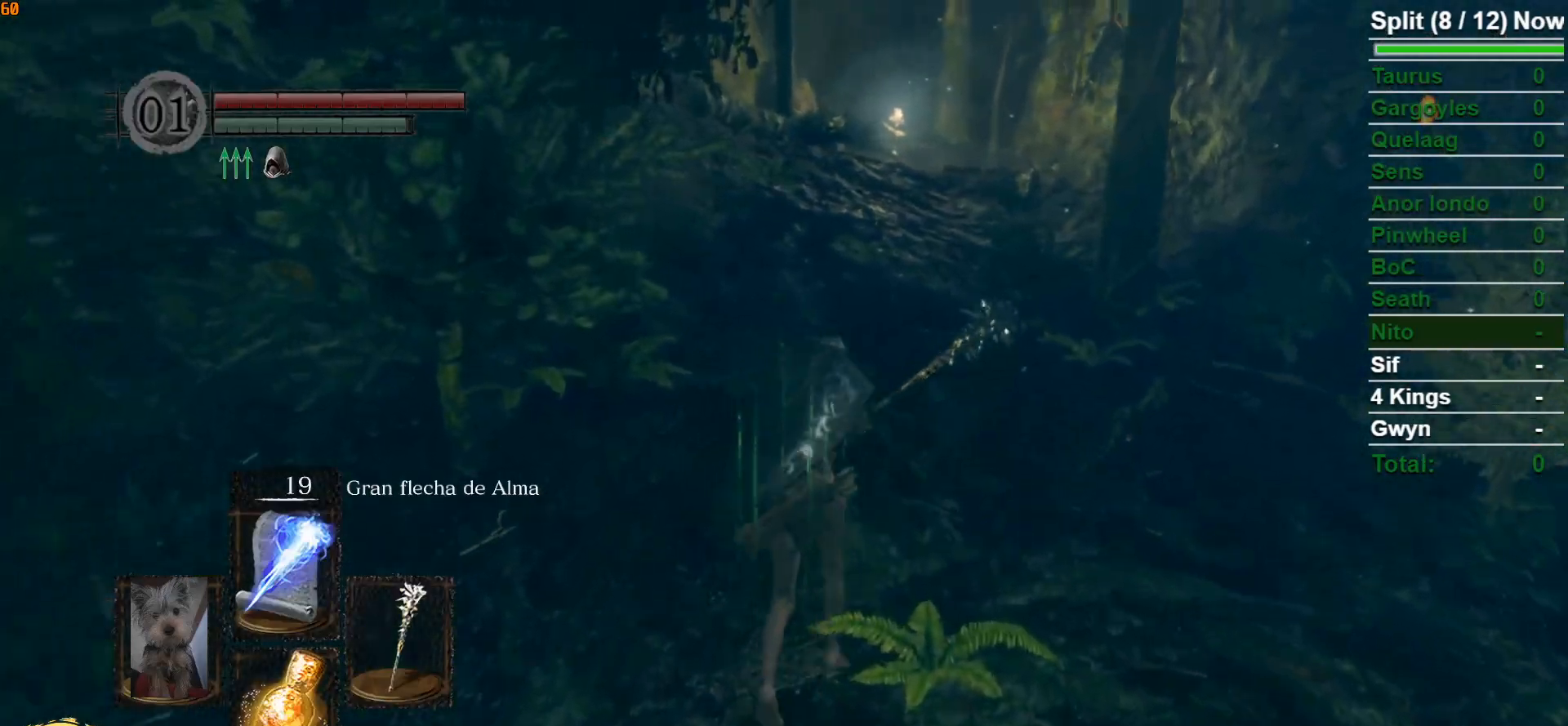
{"buttons": ["B"], "left_stick": "up", "right_stick": "center", "events": []}
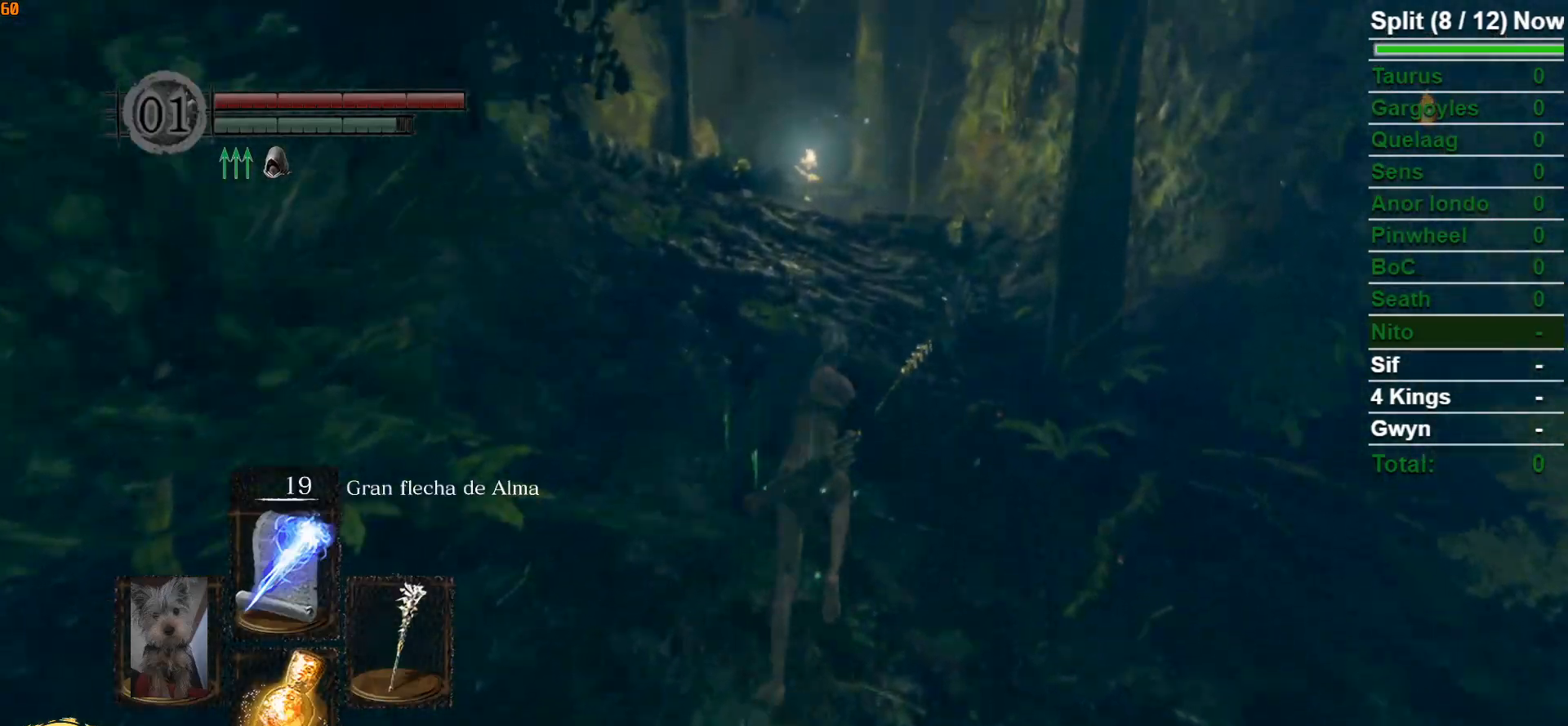
{"buttons": ["B"], "left_stick": "up", "right_stick": "center", "events": []}
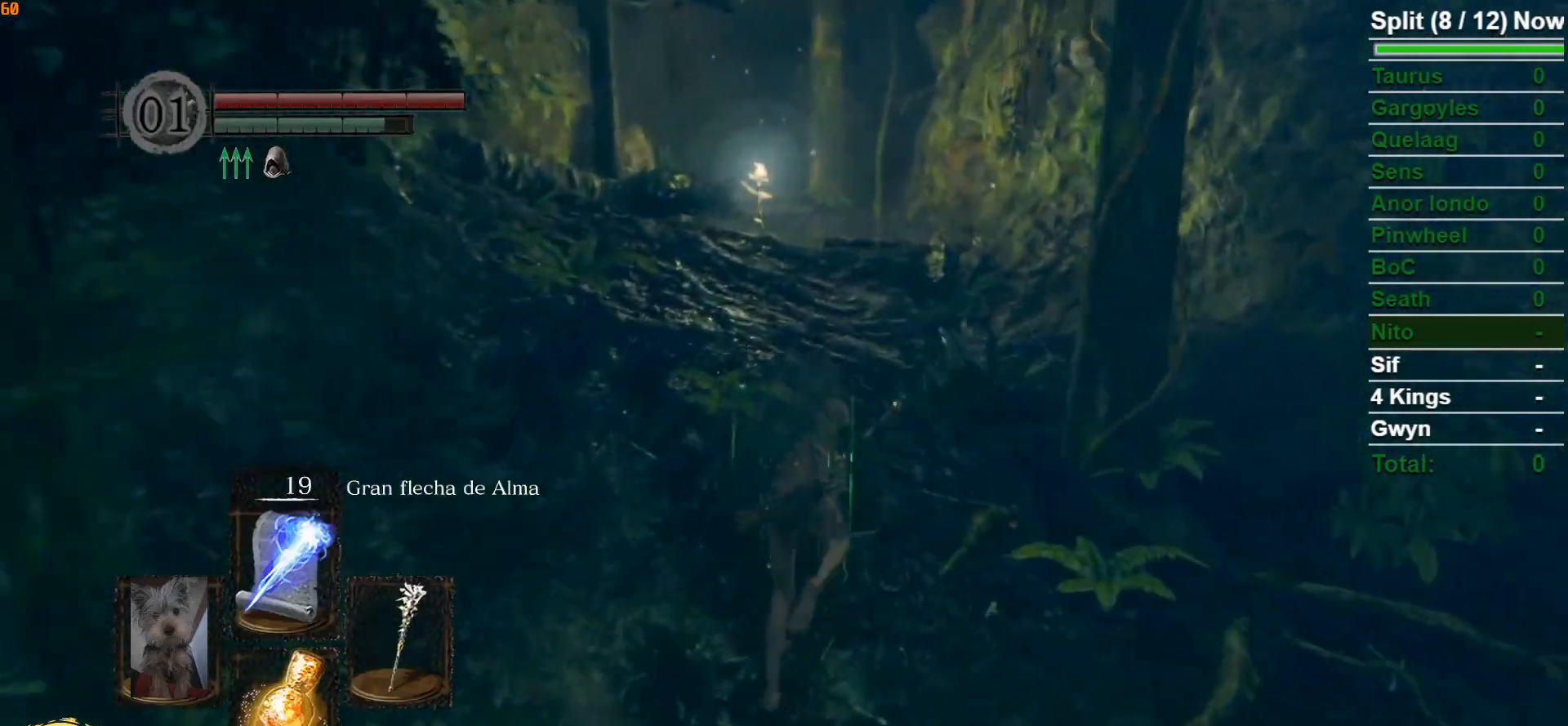
{"buttons": ["B"], "left_stick": "up", "right_stick": "center", "events": []}
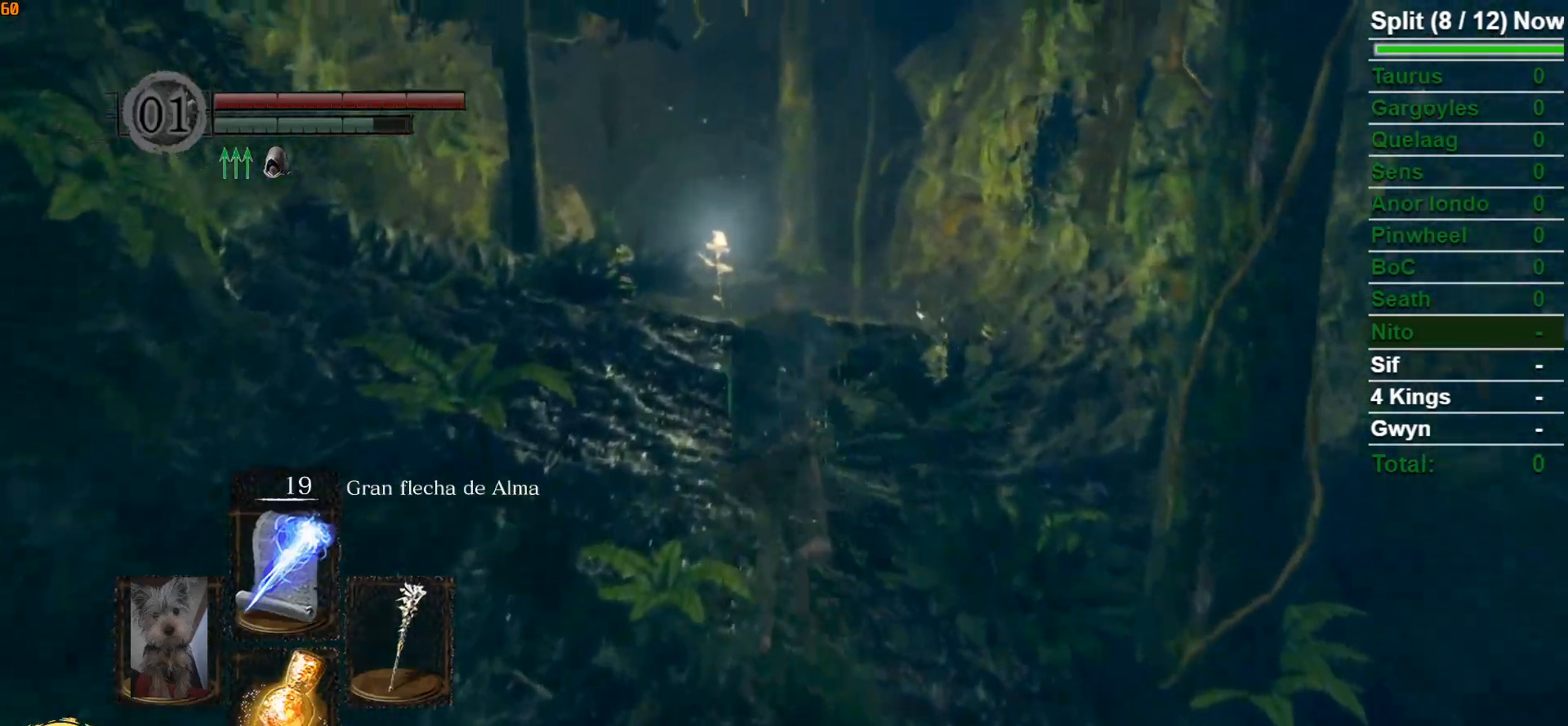
{"buttons": ["B"], "left_stick": "up", "right_stick": "center", "events": []}
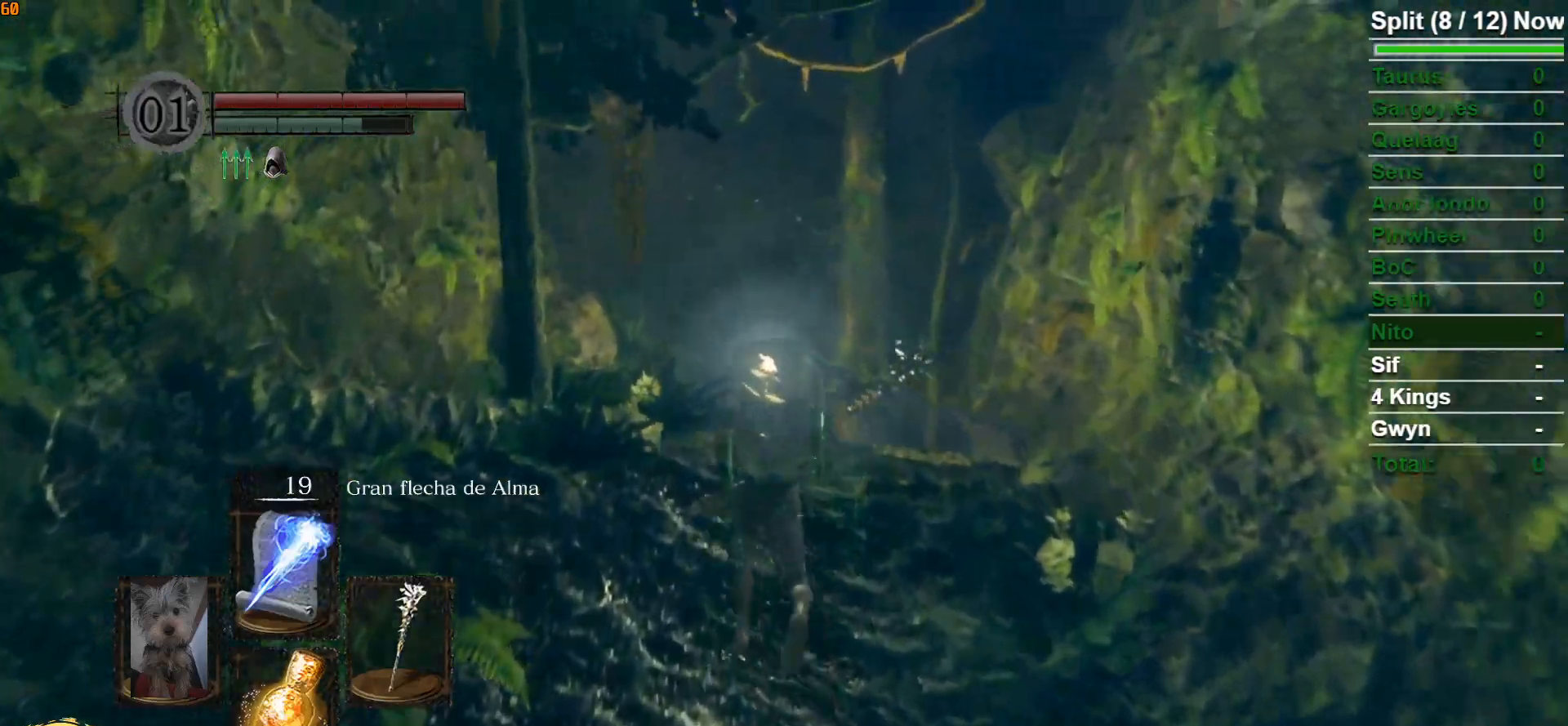
{"buttons": ["B"], "left_stick": "up", "right_stick": "center", "events": []}
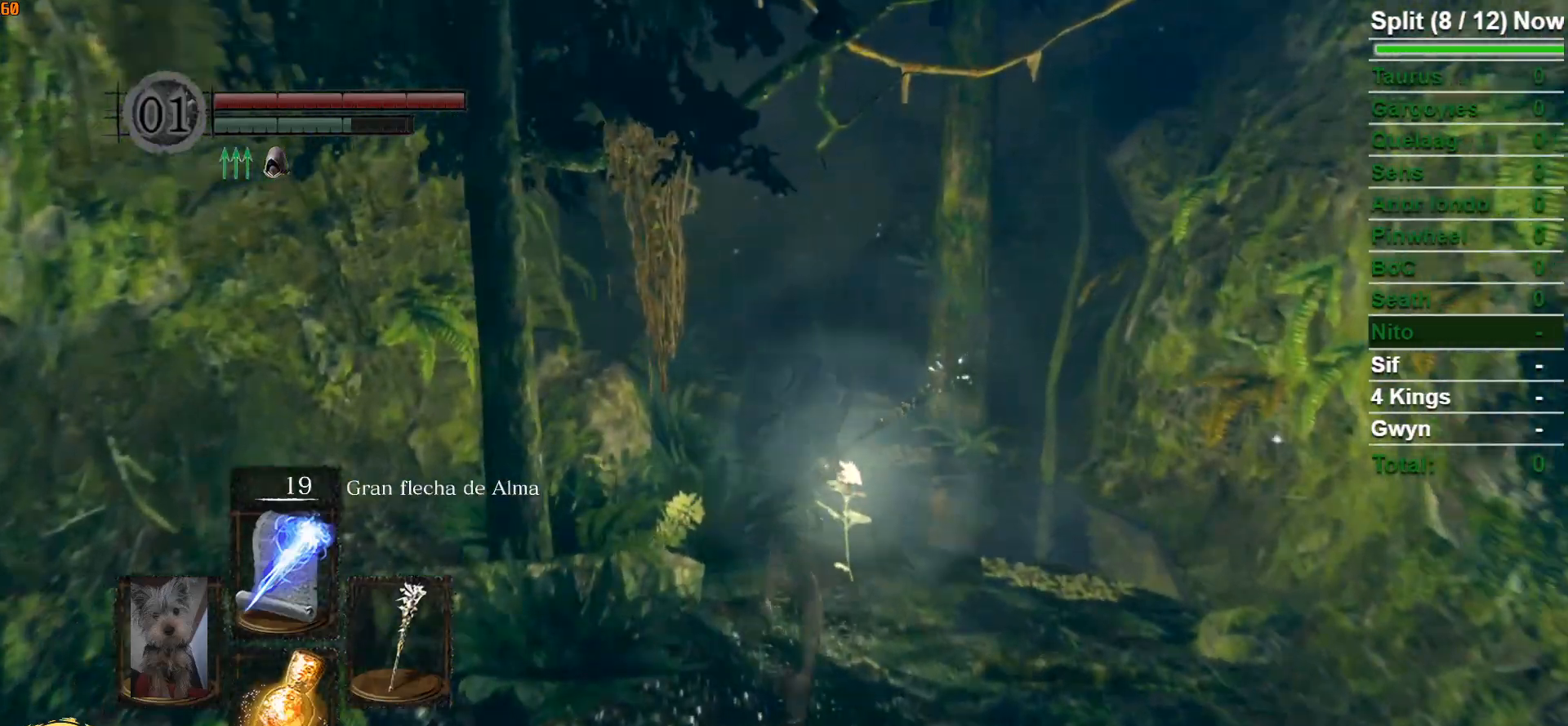
{"buttons": ["B"], "left_stick": "up", "right_stick": "center", "events": []}
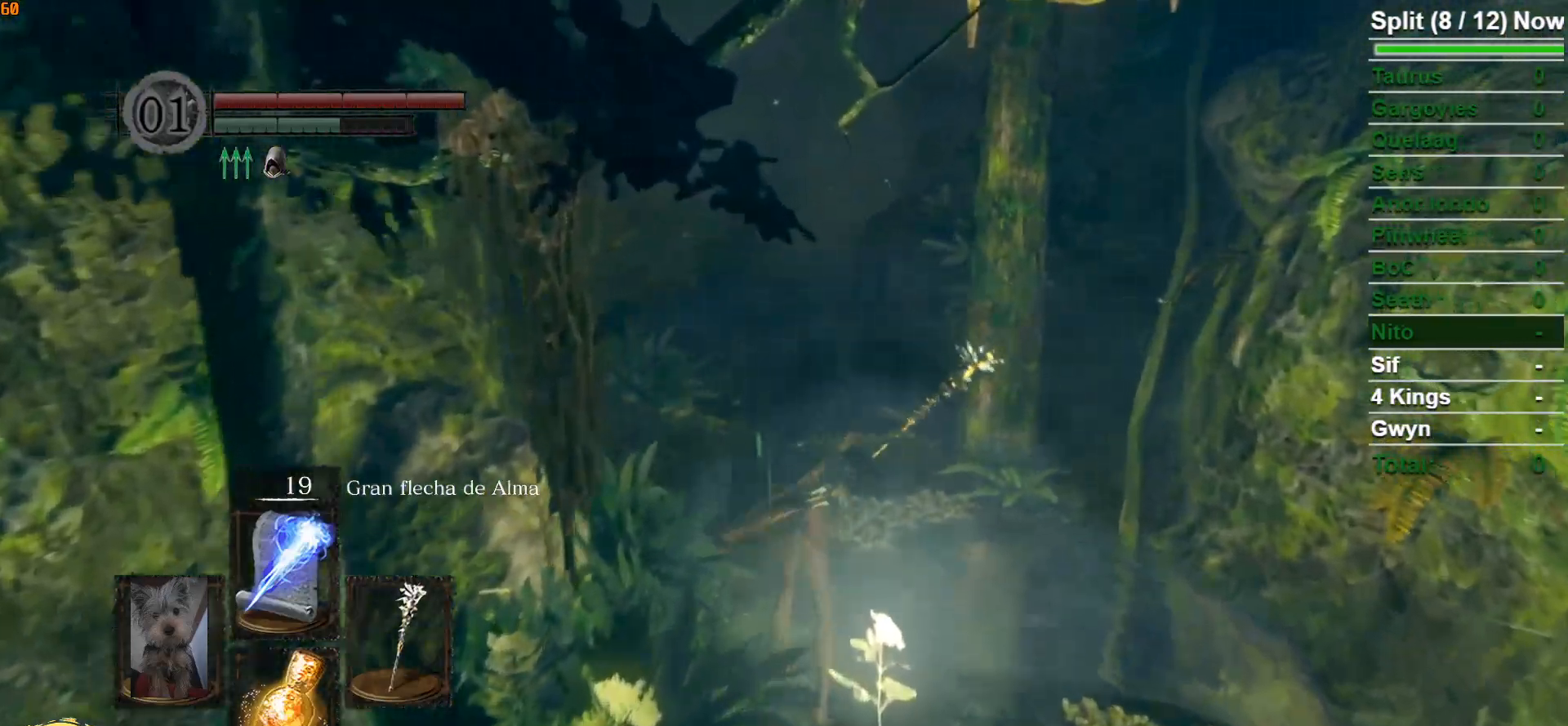
{"buttons": ["B"], "left_stick": "up", "right_stick": "center", "events": [[117, "right_stick", "left"], [267, "right_stick", "center"]]}
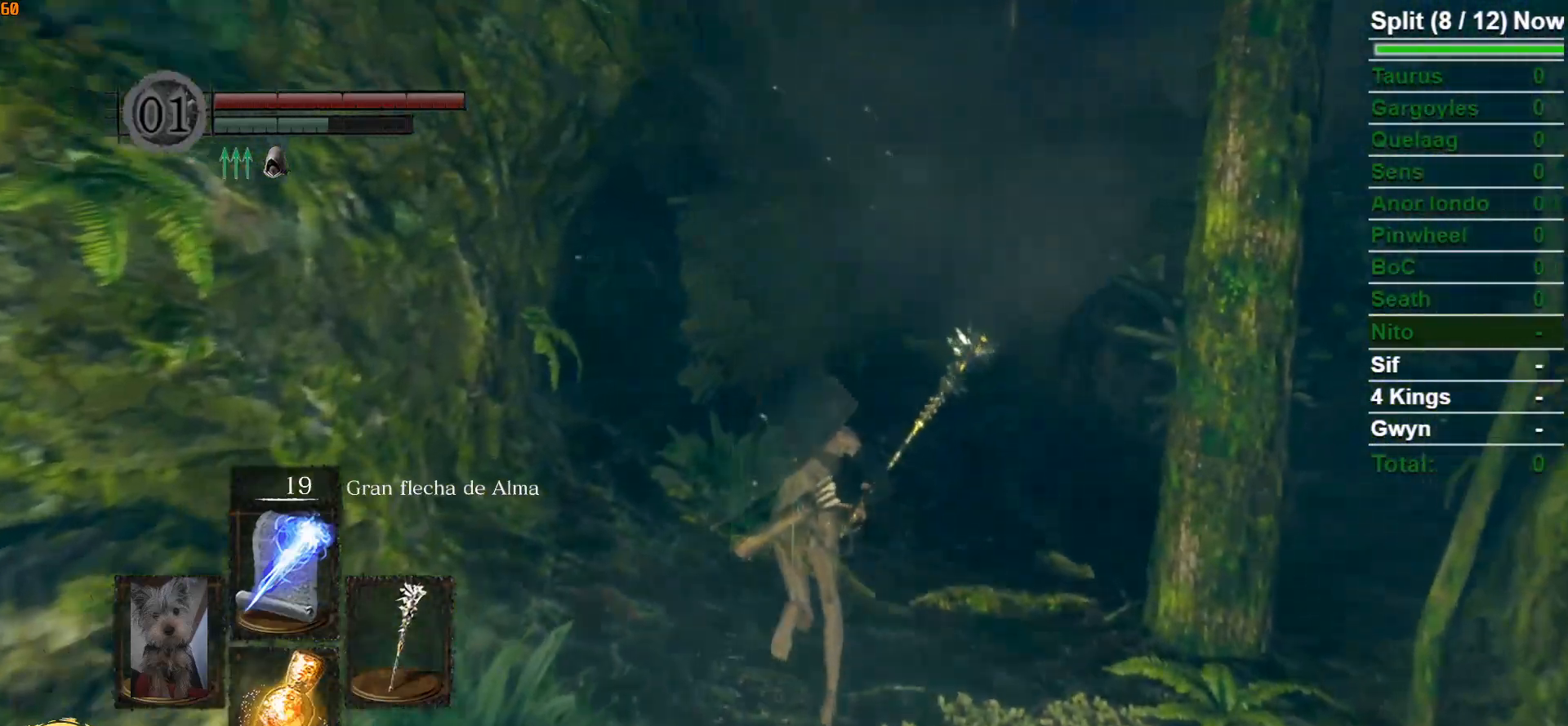
{"buttons": [], "left_stick": "up", "right_stick": "center", "events": [[317, "B", "up"]]}
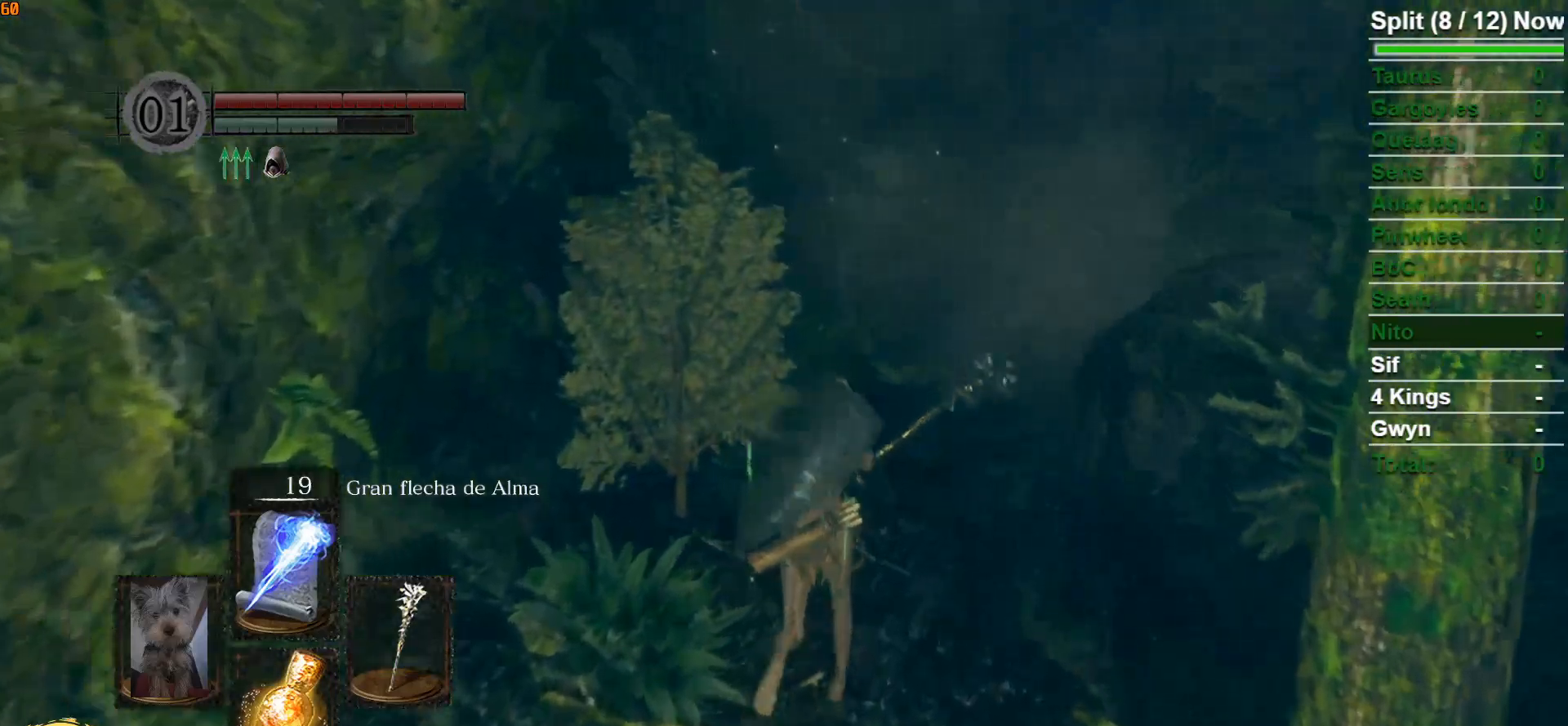
{"buttons": ["B"], "left_stick": "up", "right_stick": "center", "events": [[400, "B", "down"]]}
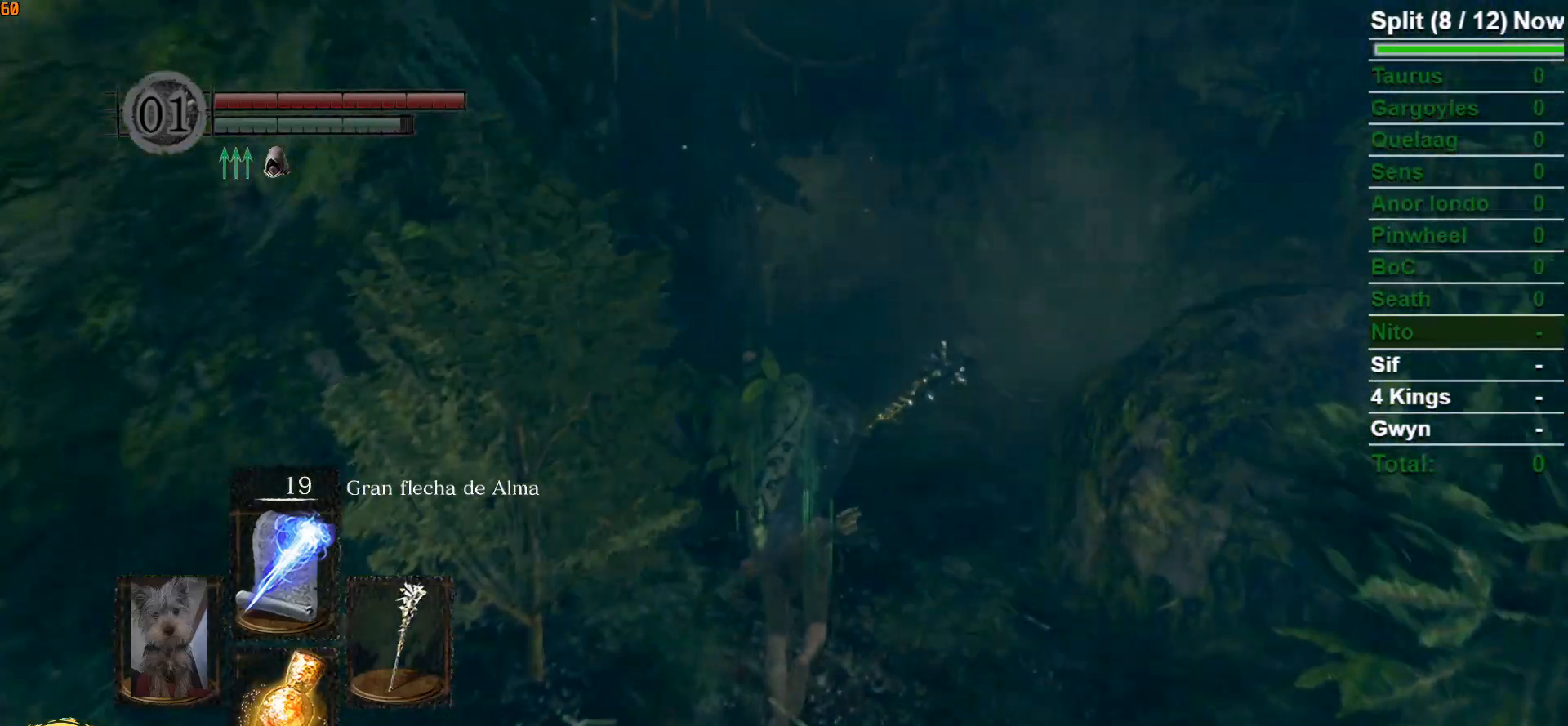
{"buttons": ["B"], "left_stick": "up", "right_stick": "center", "events": []}
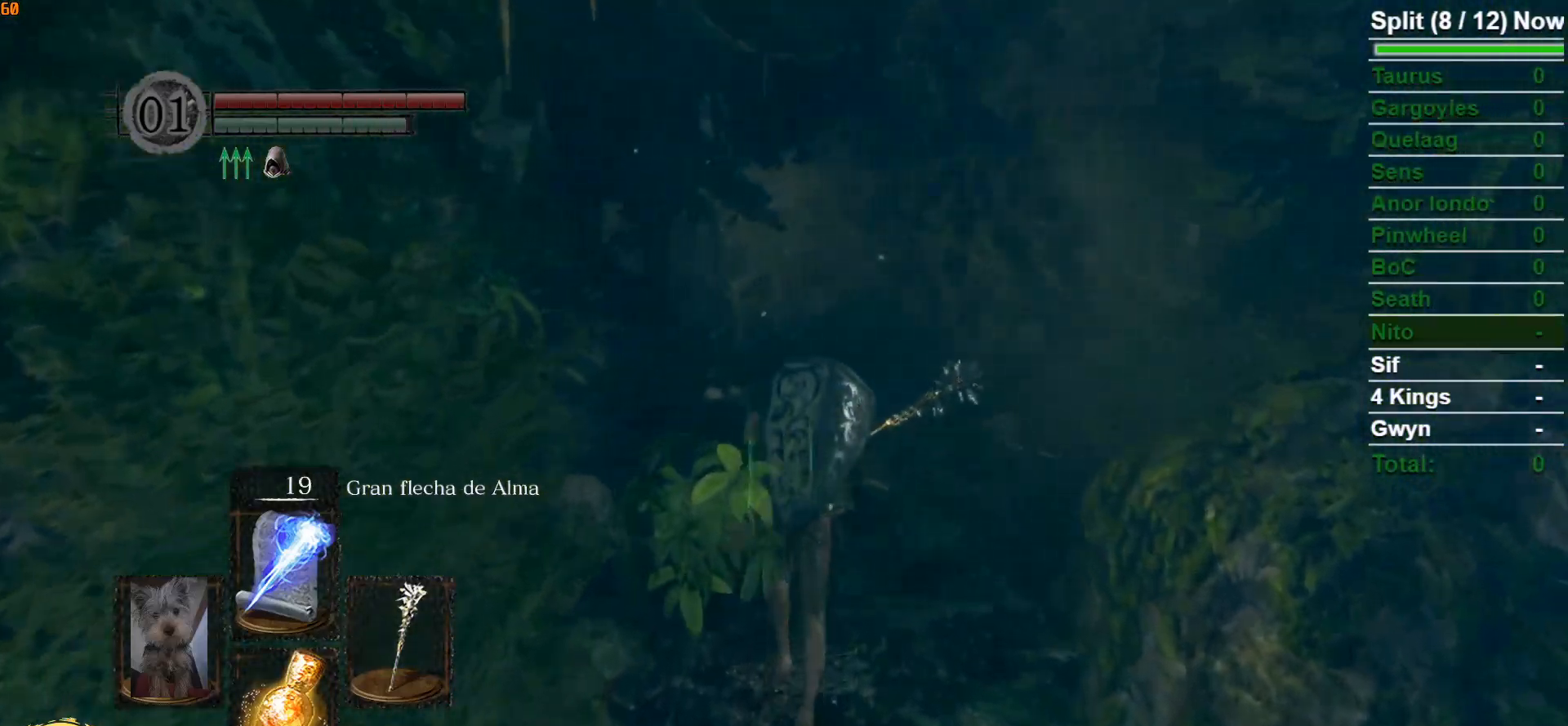
{"buttons": ["B"], "left_stick": "up", "right_stick": "center", "events": []}